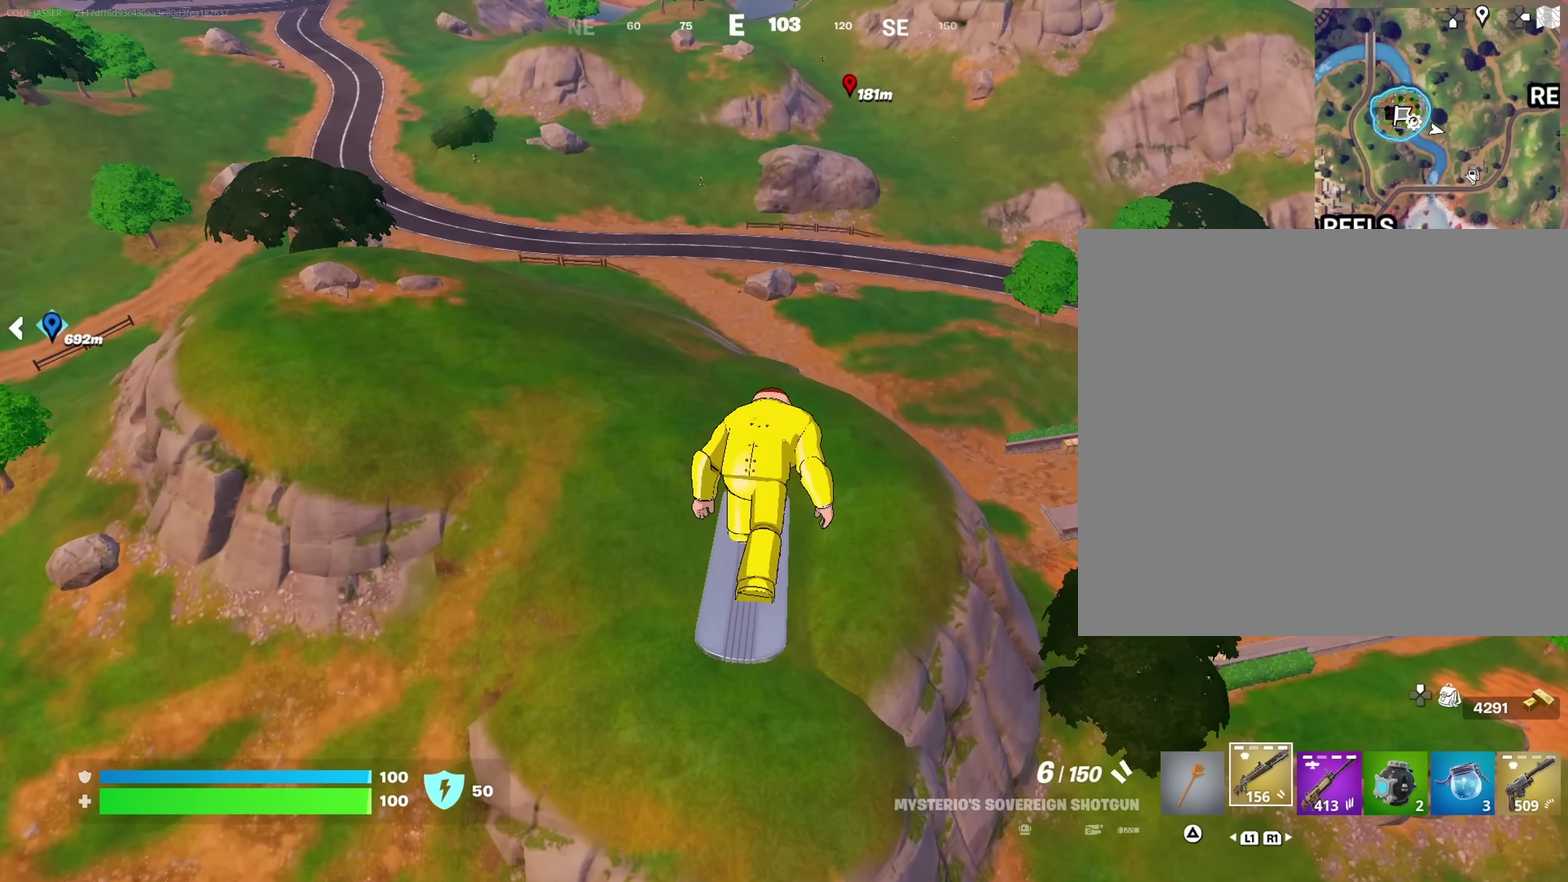
Gameplay with a controller (PlayStation layout); each line is a JSON object with the inputs held at the frame after it (dt_ms = milliseconds from this image to that frame). "events" lists button and stick changes between this image and that frame as [ms after this image, input, new state], when the widget could be followed in between. This document gives stick clicks only as held states, not as events.
{"dt_ms": 900, "buttons": [], "left_stick": "up-left", "right_stick": "center", "events": [[600, "right_stick", "left"], [666, "left_stick", "up-left"], [767, "right_stick", "center"]]}
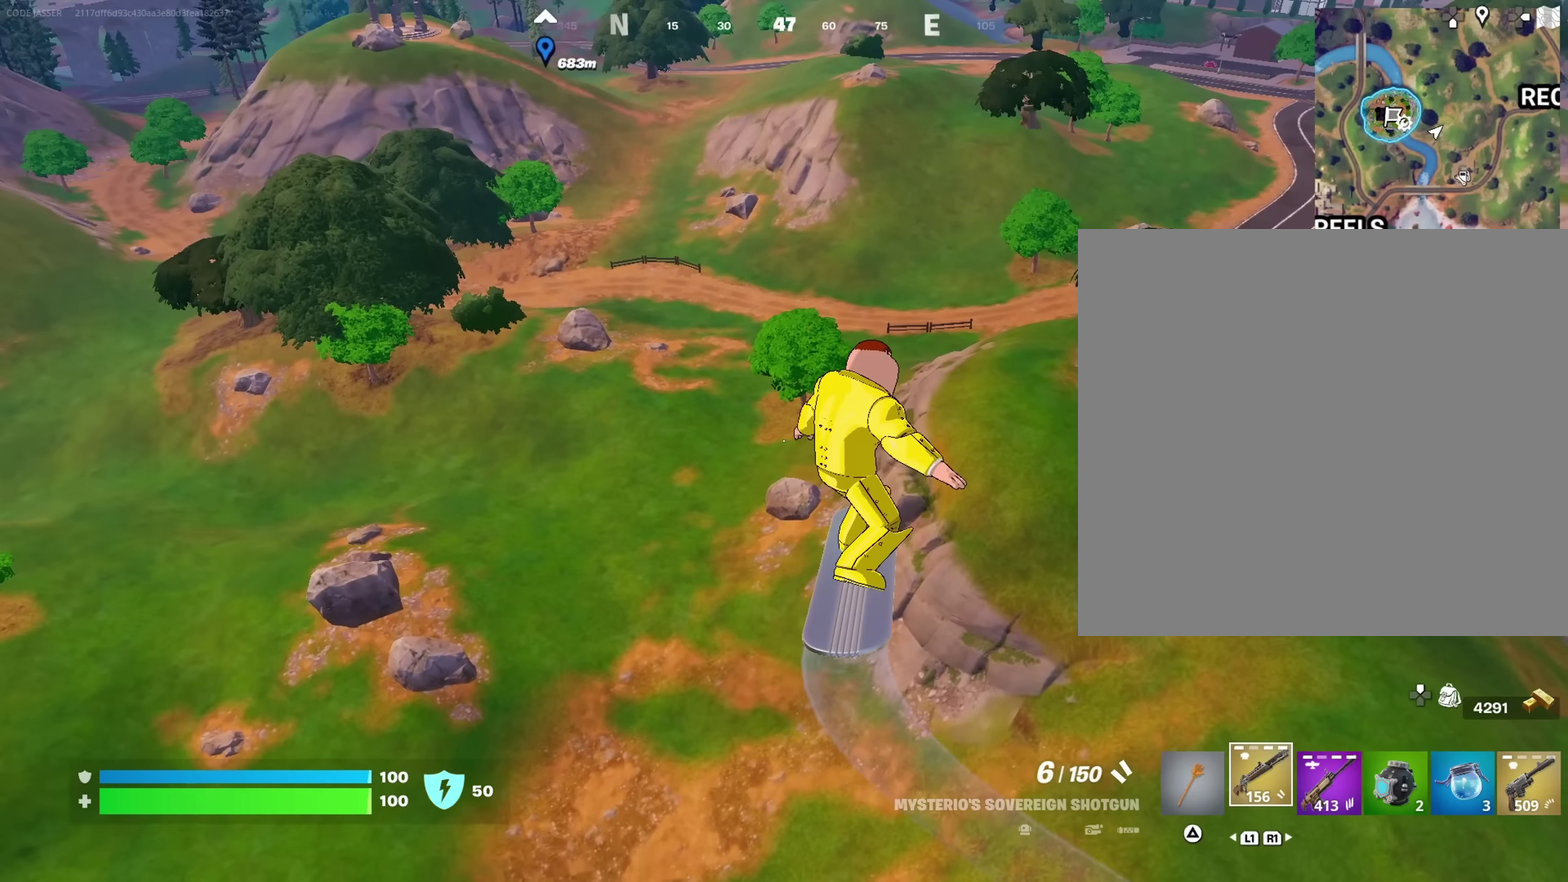
{"dt_ms": 300, "buttons": [], "left_stick": "up-left", "right_stick": "right", "events": [[200, "right_stick", "right"]]}
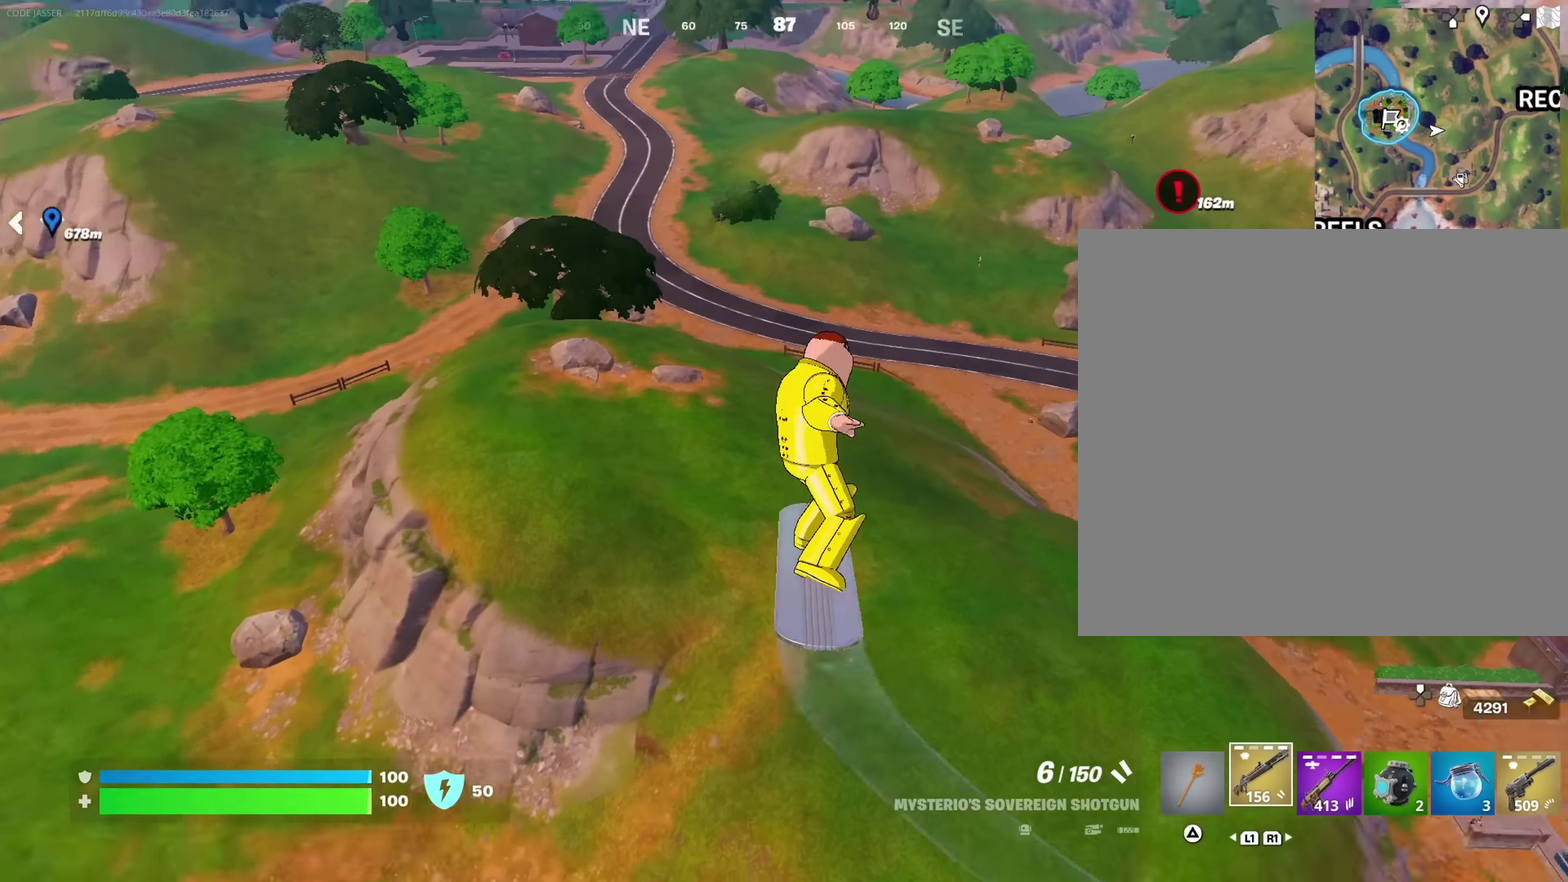
{"dt_ms": 700, "buttons": [], "left_stick": "down-left", "right_stick": "center", "events": [[17, "left_stick", "left"], [50, "right_stick", "center"], [183, "left_stick", "down-left"], [350, "left_stick", "down"], [667, "left_stick", "down-left"]]}
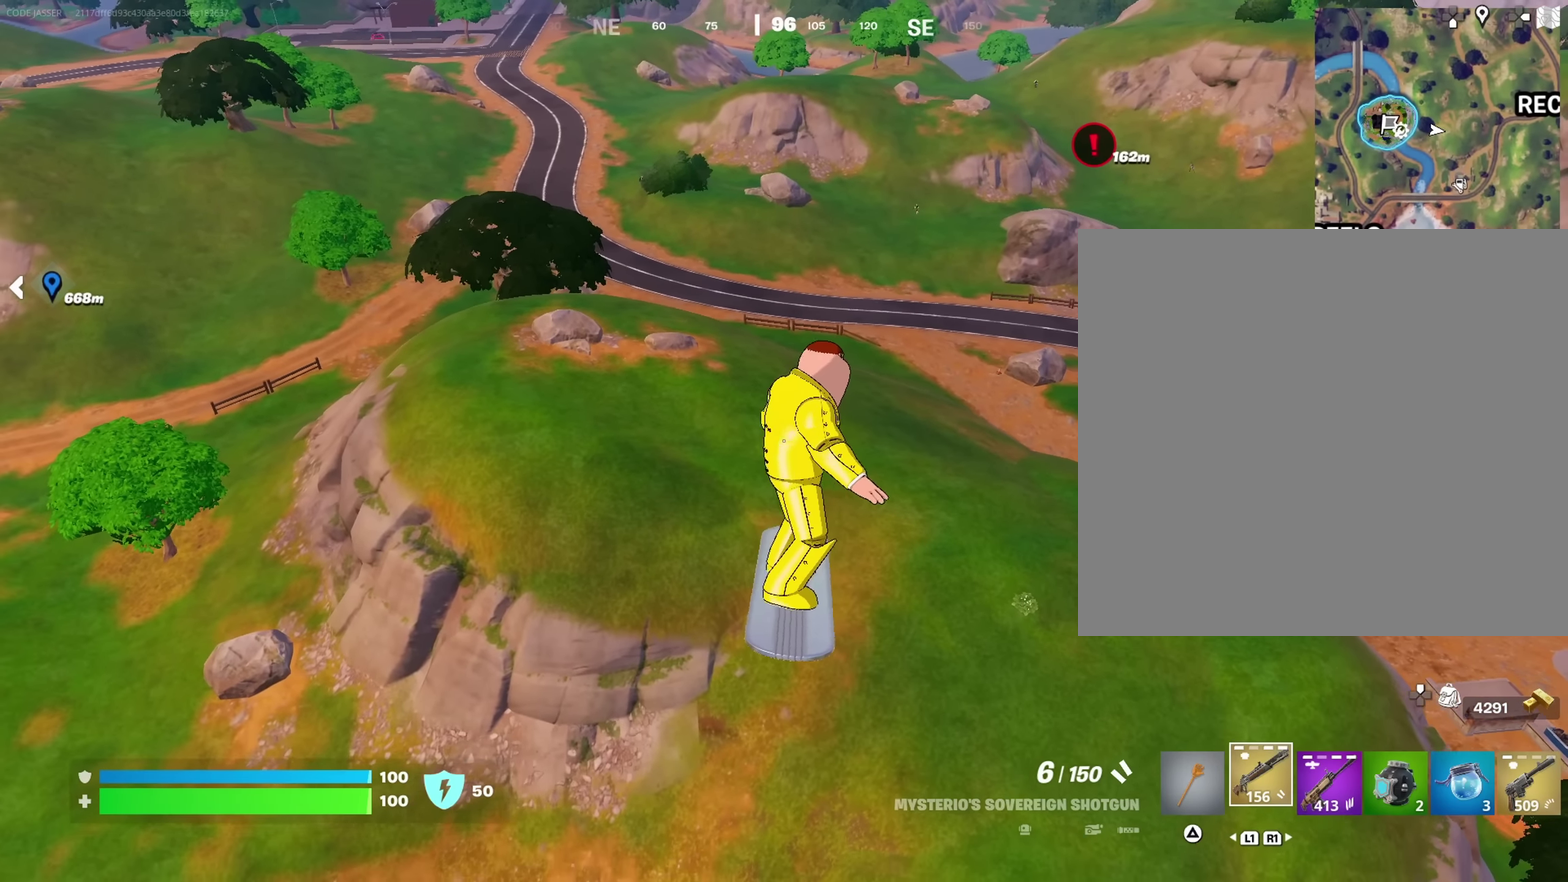
{"dt_ms": 300, "buttons": [], "left_stick": "up-left", "right_stick": "center", "events": [[133, "left_stick", "left"], [300, "left_stick", "up-left"]]}
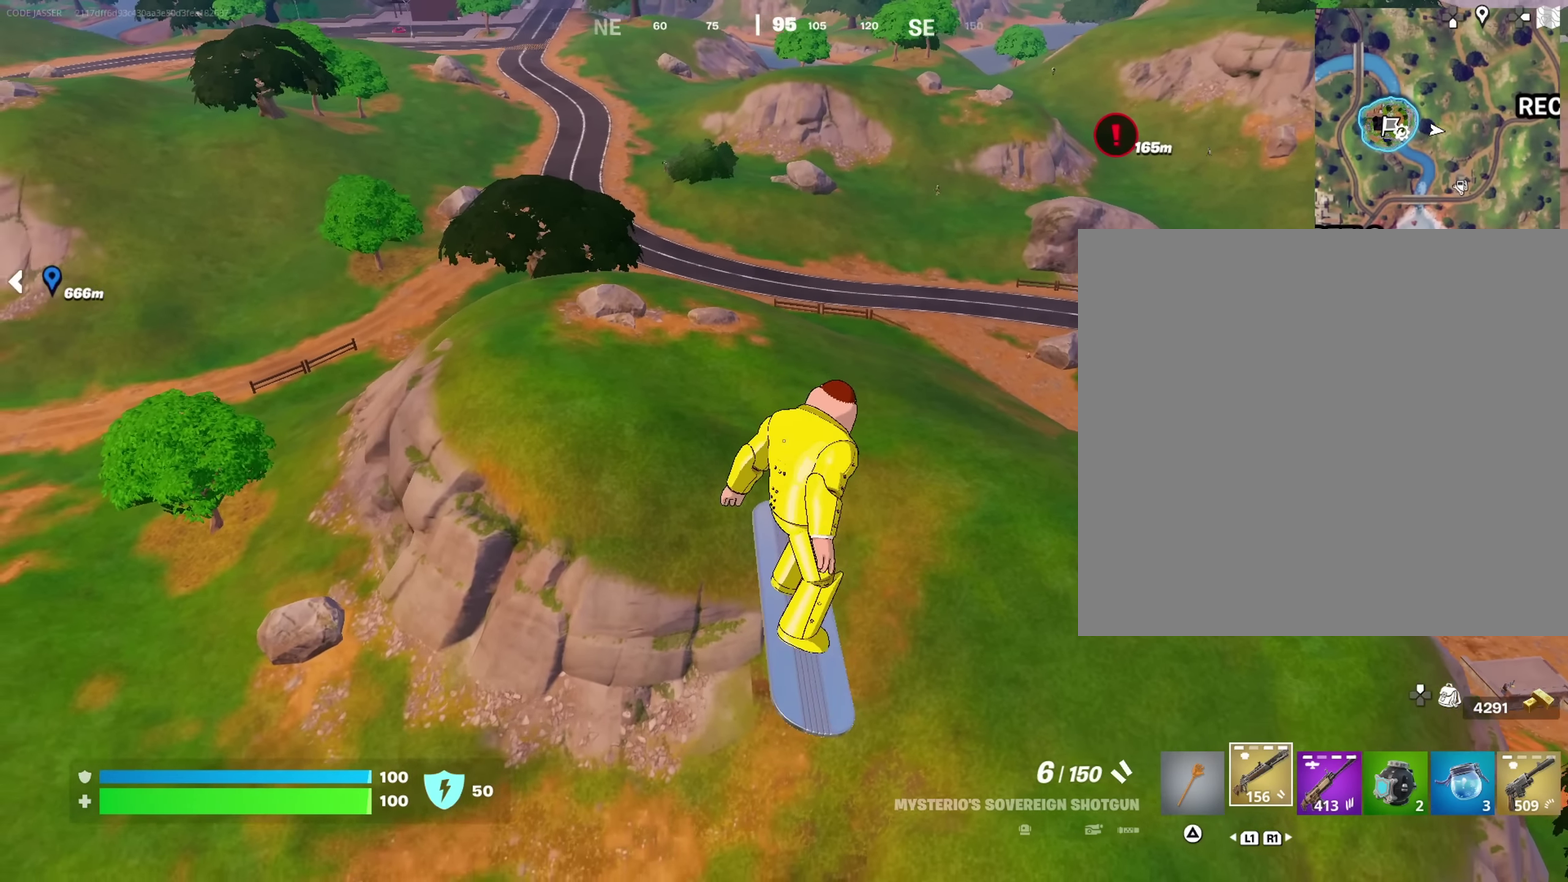
{"dt_ms": 700, "buttons": [], "left_stick": "up-left", "right_stick": "center", "events": [[33, "right_stick", "left"], [83, "left_stick", "up"], [200, "right_stick", "center"], [533, "left_stick", "up-left"]]}
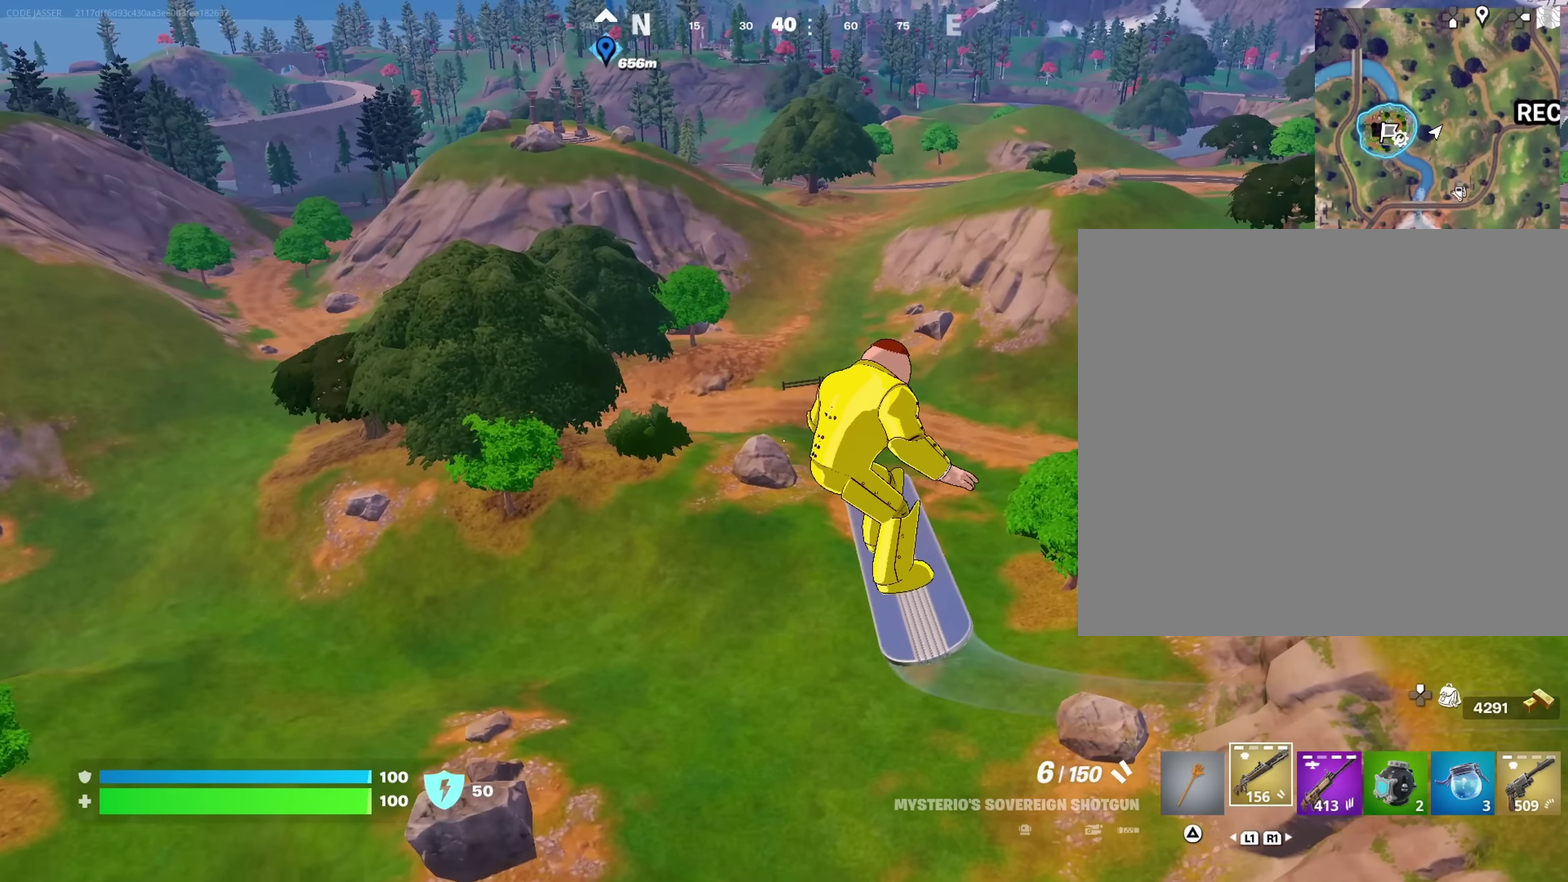
{"dt_ms": 300, "buttons": [], "left_stick": "up-left", "right_stick": "center", "events": []}
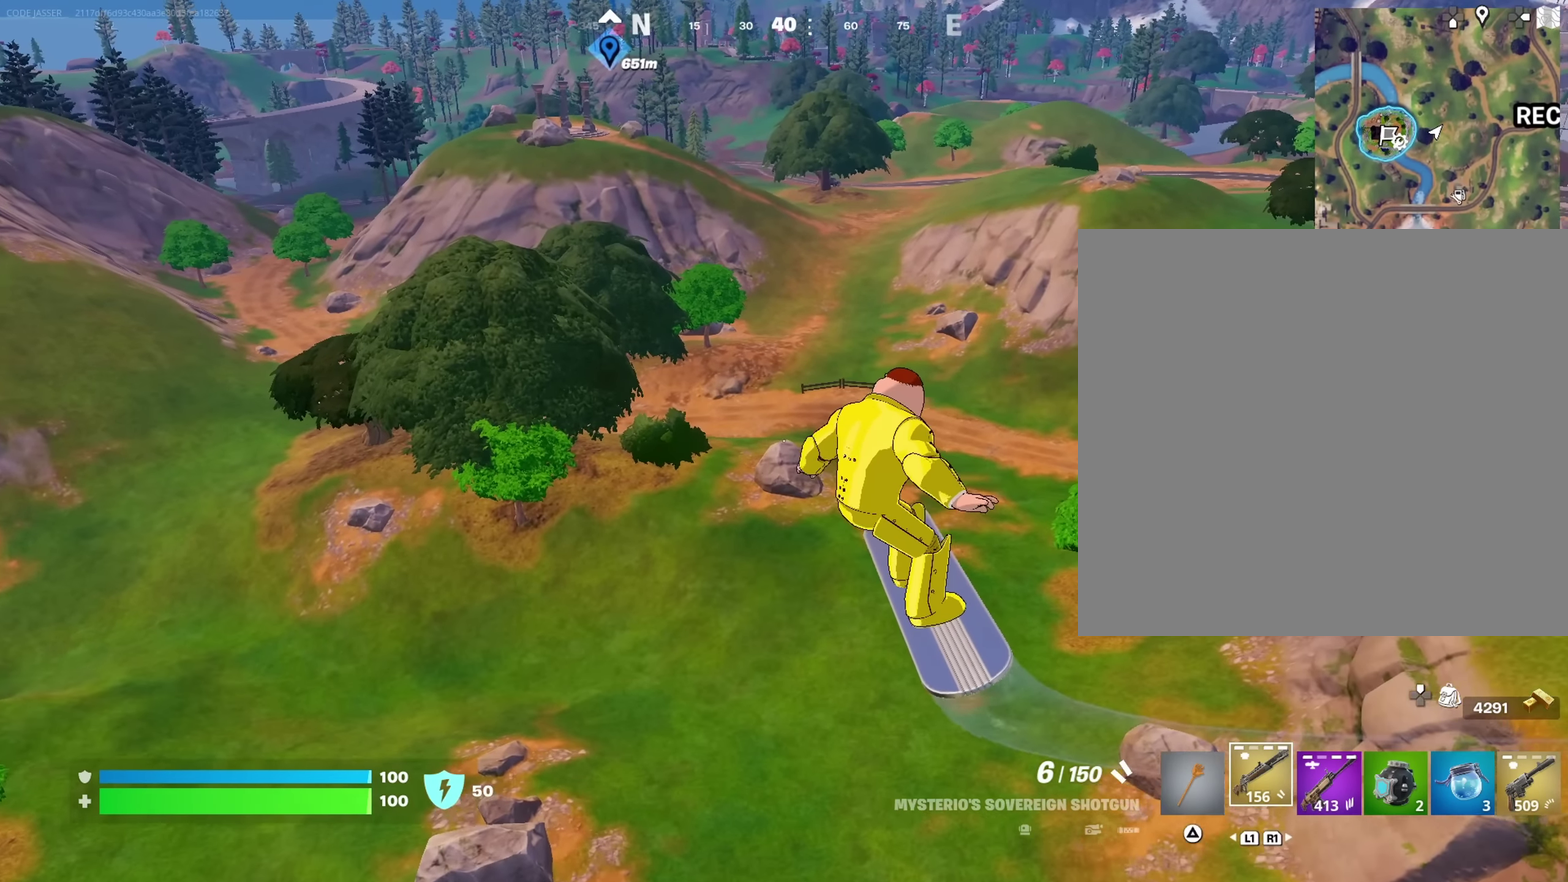
{"dt_ms": 600, "buttons": [], "left_stick": "up-left", "right_stick": "center", "events": []}
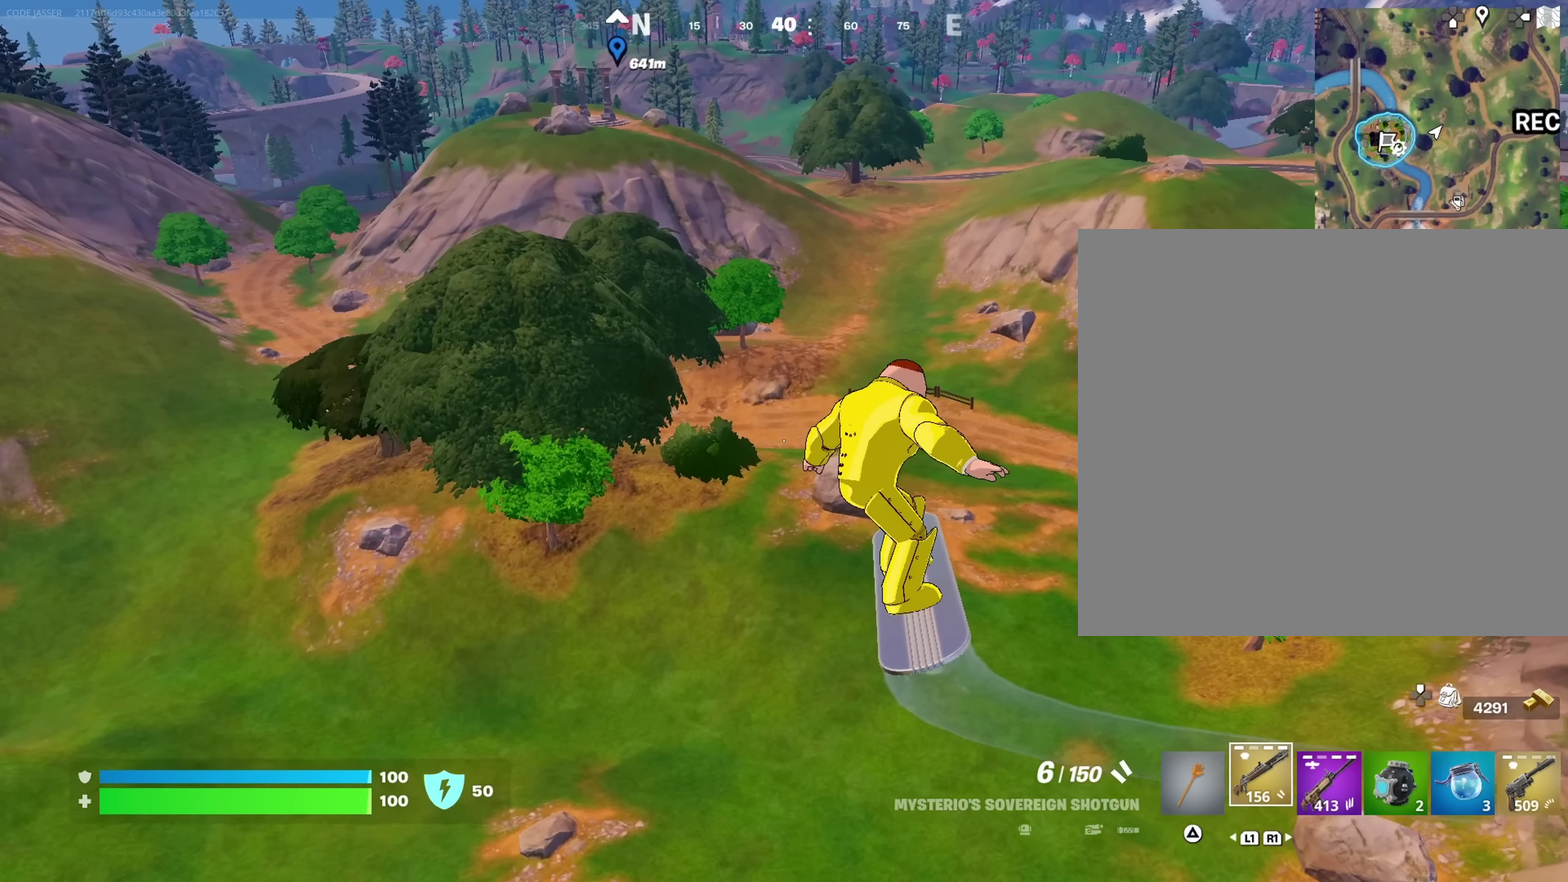
{"dt_ms": 400, "buttons": [], "left_stick": "up", "right_stick": "center", "events": [[350, "left_stick", "up"]]}
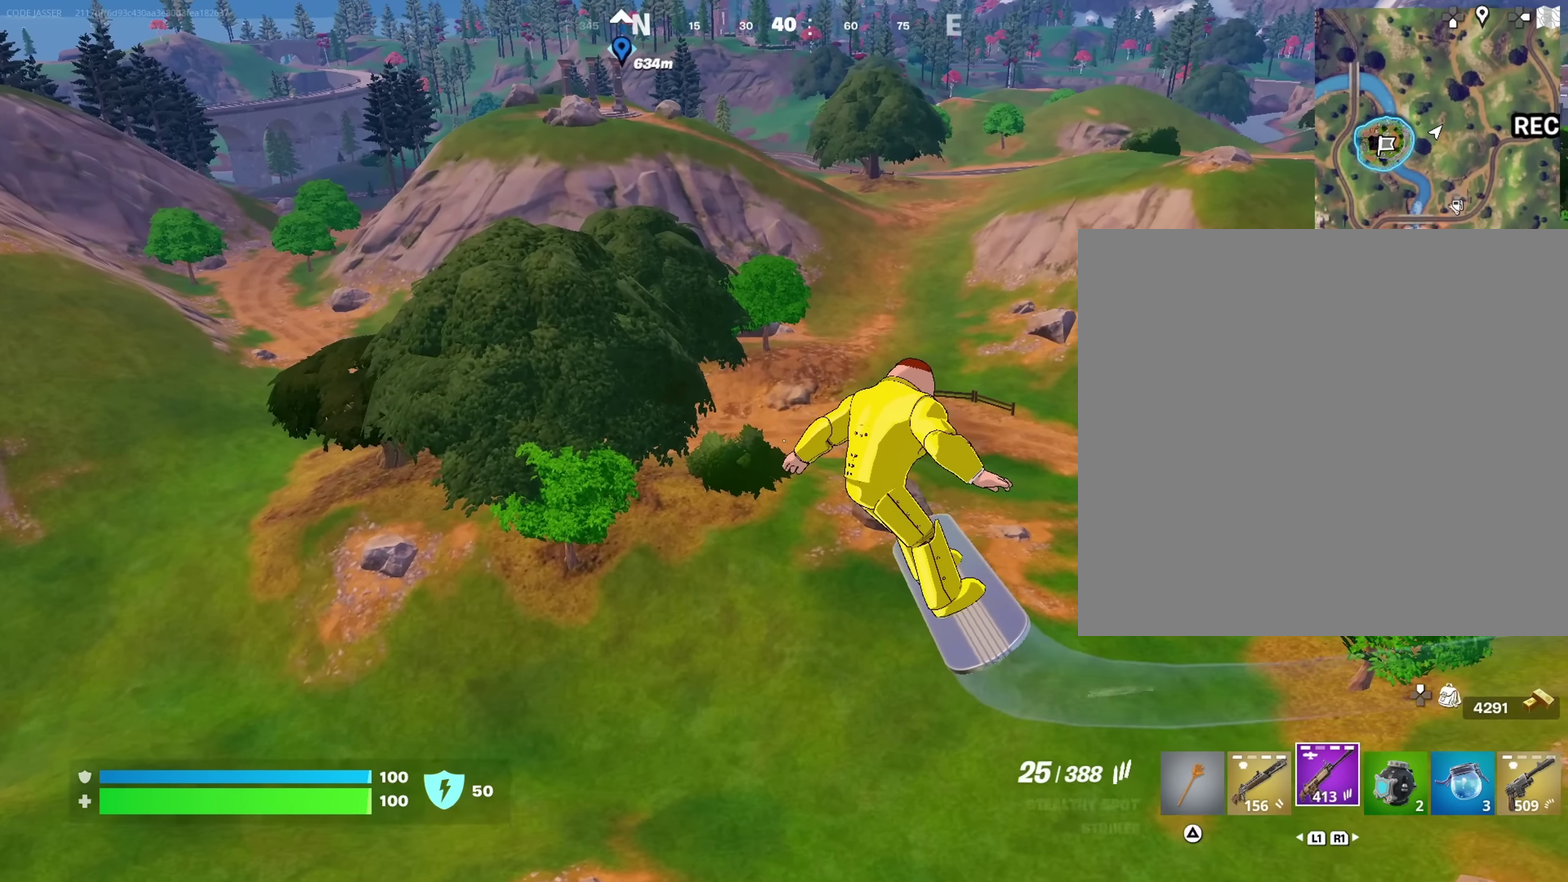
{"dt_ms": 600, "buttons": [], "left_stick": "up-left", "right_stick": "center", "events": [[600, "left_stick", "up-left"]]}
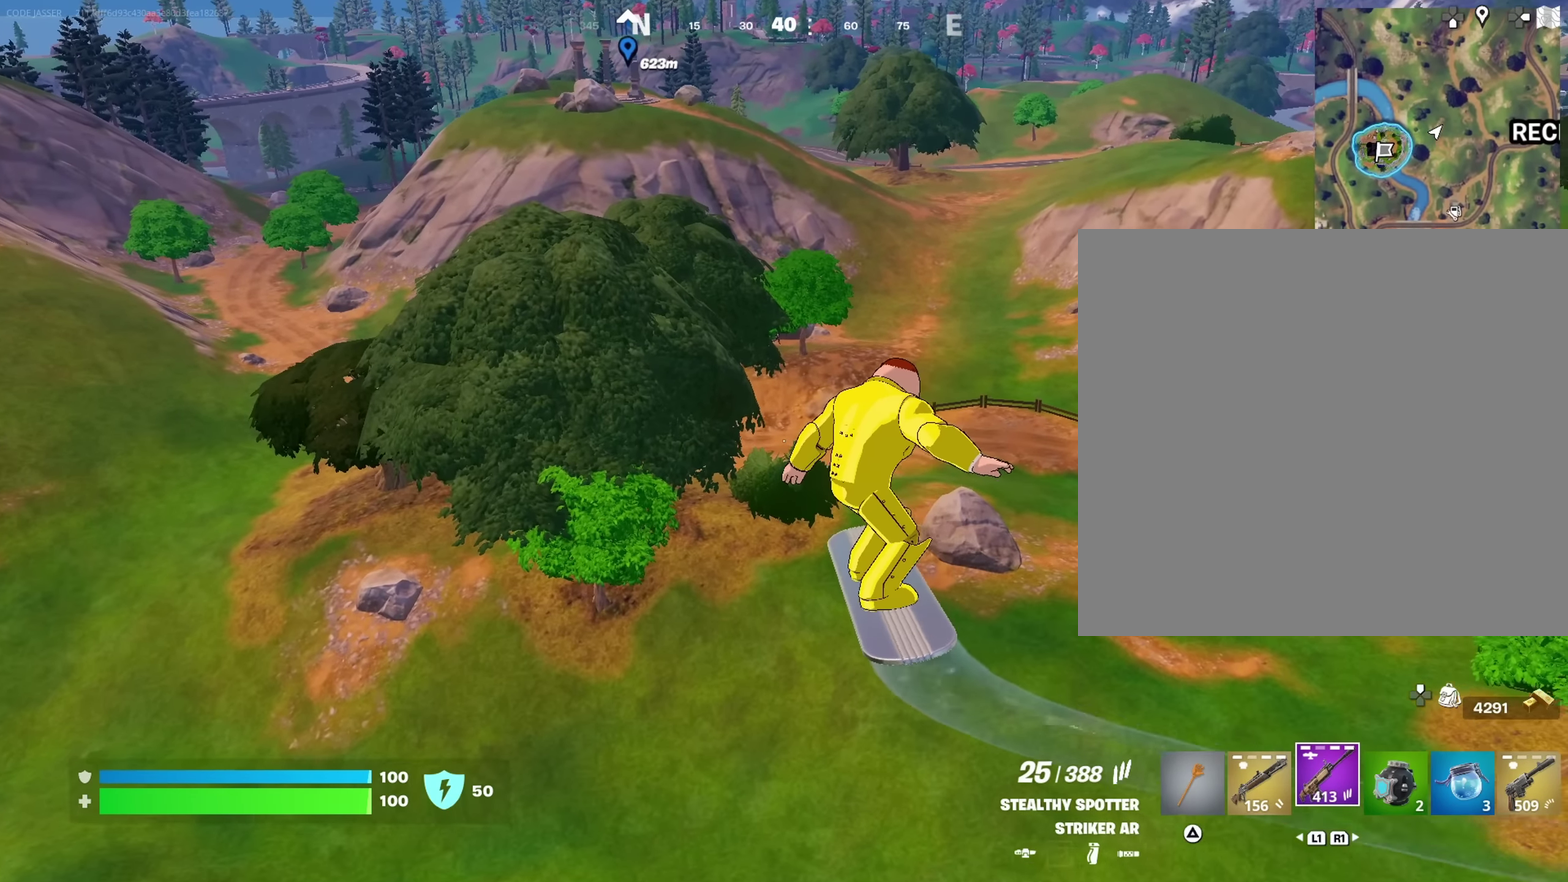
{"dt_ms": 400, "buttons": [], "left_stick": "up-left", "right_stick": "center", "events": []}
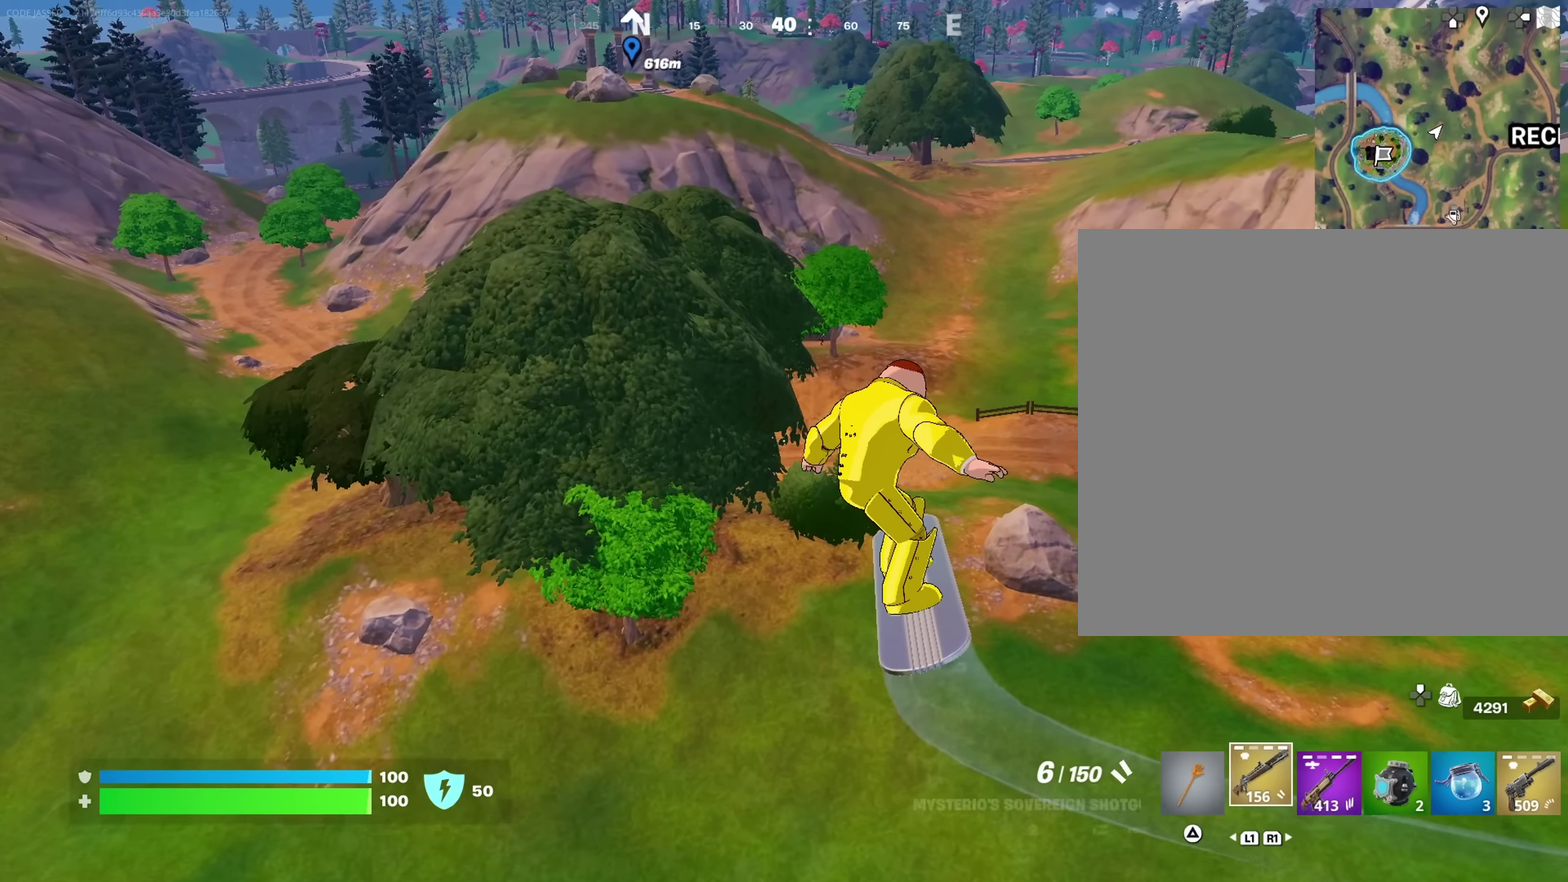
{"dt_ms": 600, "buttons": [], "left_stick": "up-left", "right_stick": "center", "events": [[483, "right_stick", "right"], [600, "right_stick", "center"]]}
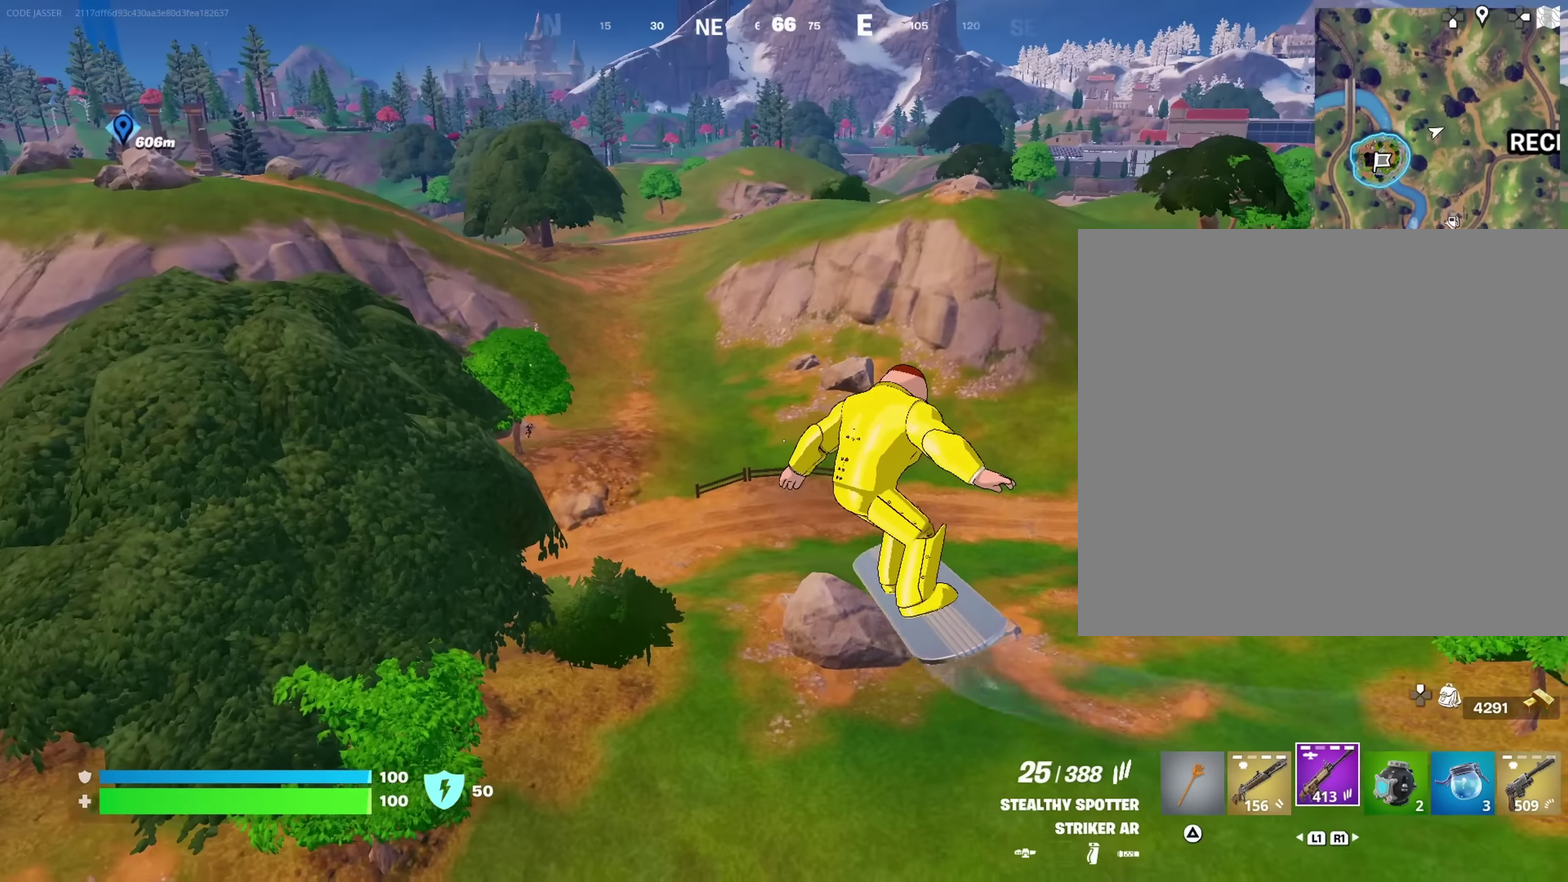
{"dt_ms": 400, "buttons": [], "left_stick": "up-left", "right_stick": "center", "events": [[33, "left_stick", "left"], [250, "left_stick", "up-left"]]}
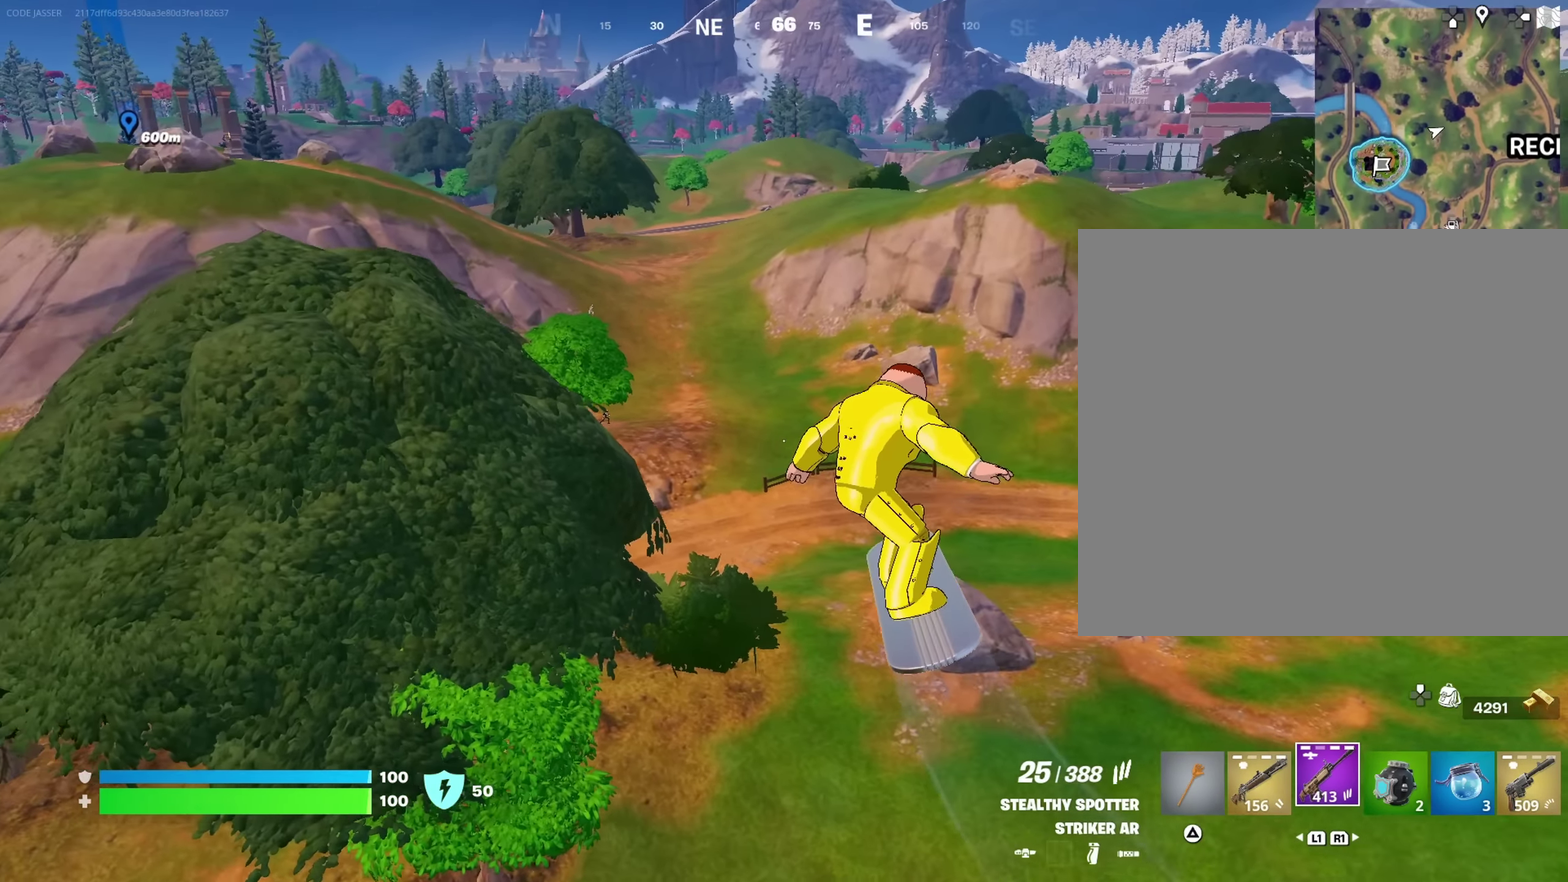
{"dt_ms": 600, "buttons": [], "left_stick": "up", "right_stick": "center", "events": [[83, "right_stick", "left"], [233, "right_stick", "center"], [317, "left_stick", "up"]]}
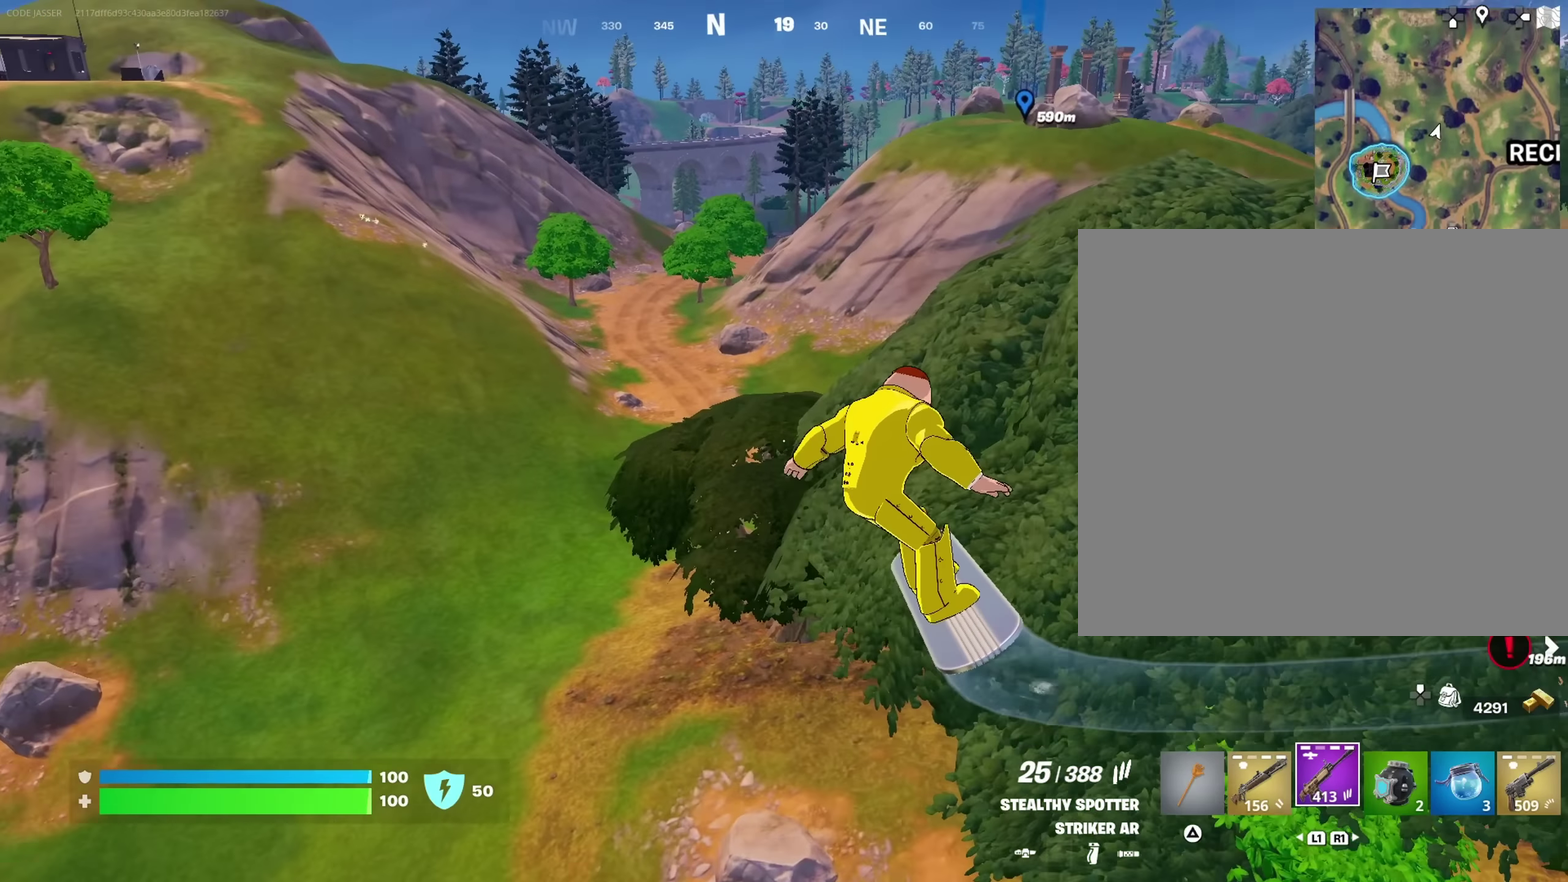
{"dt_ms": 400, "buttons": [], "left_stick": "up", "right_stick": "center", "events": []}
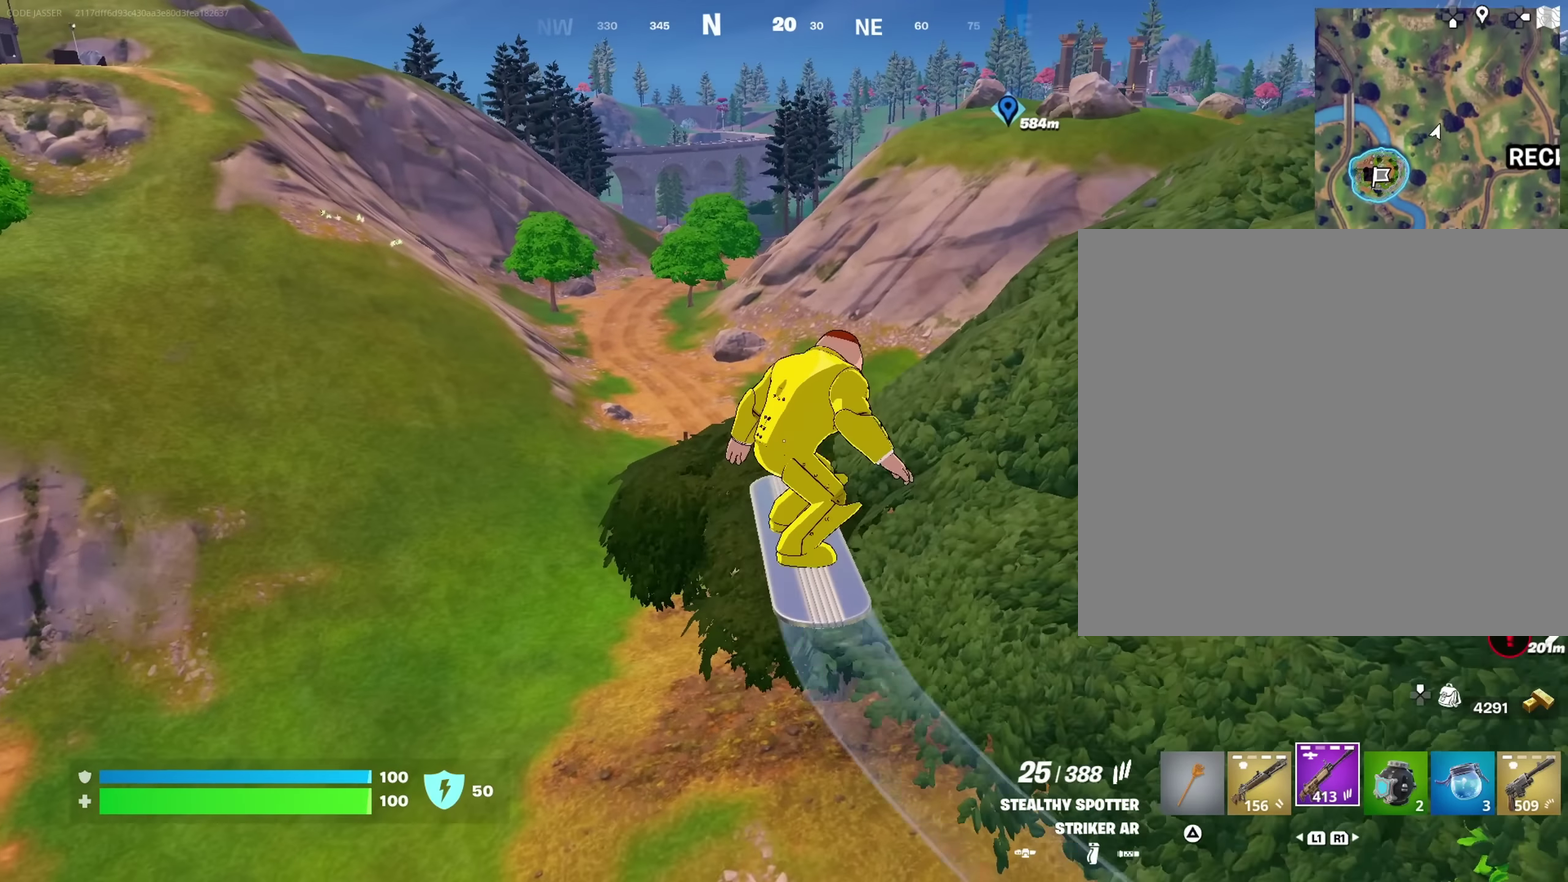
{"dt_ms": 500, "buttons": [], "left_stick": "up", "right_stick": "center", "events": []}
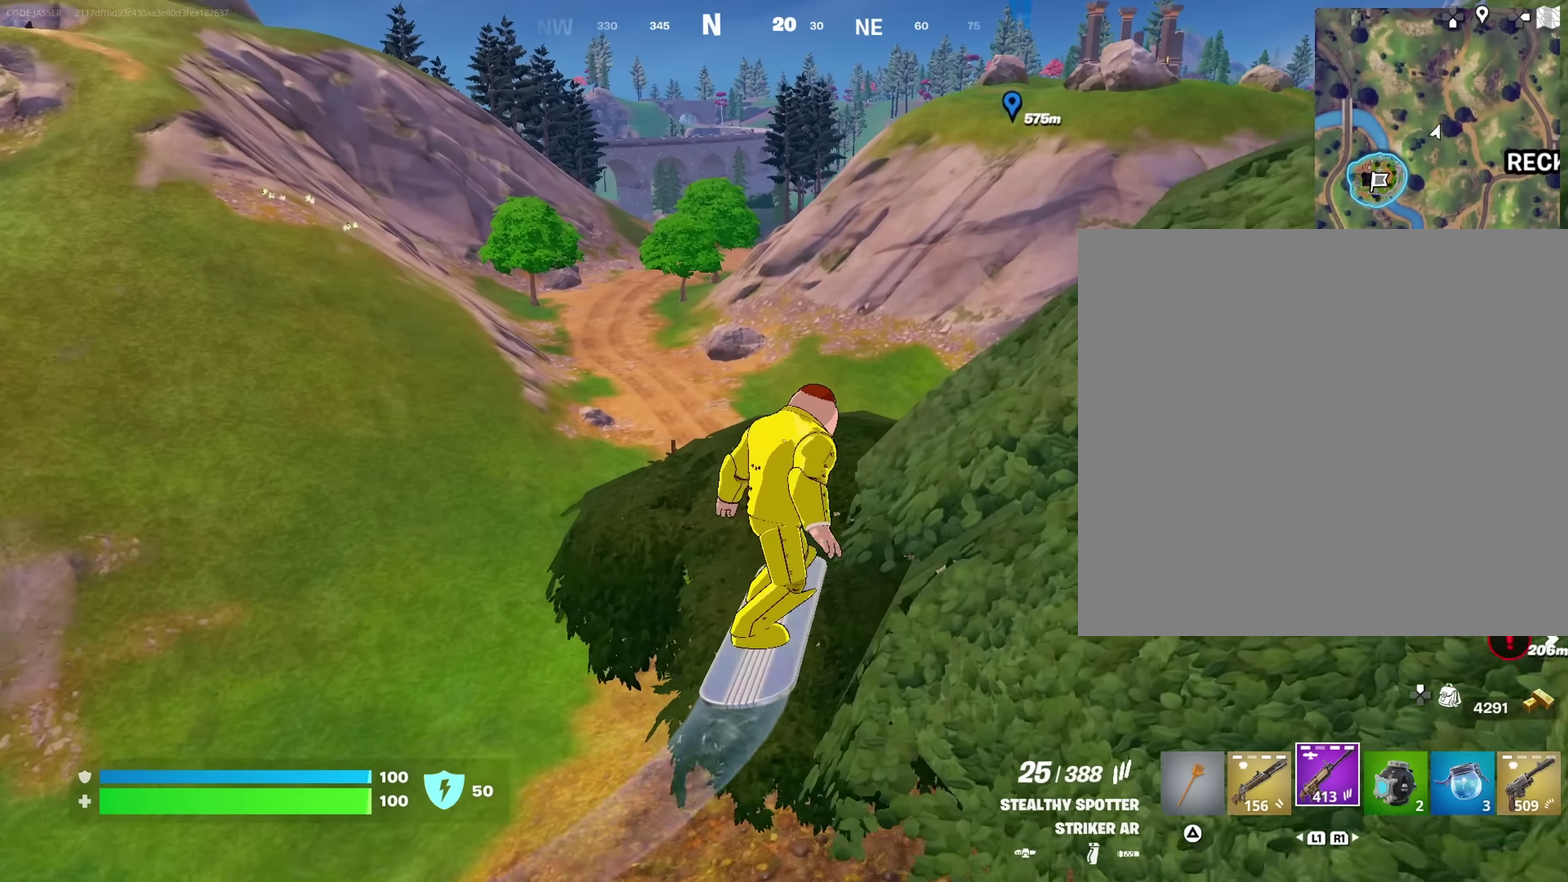
{"dt_ms": 500, "buttons": [], "left_stick": "up", "right_stick": "center", "events": []}
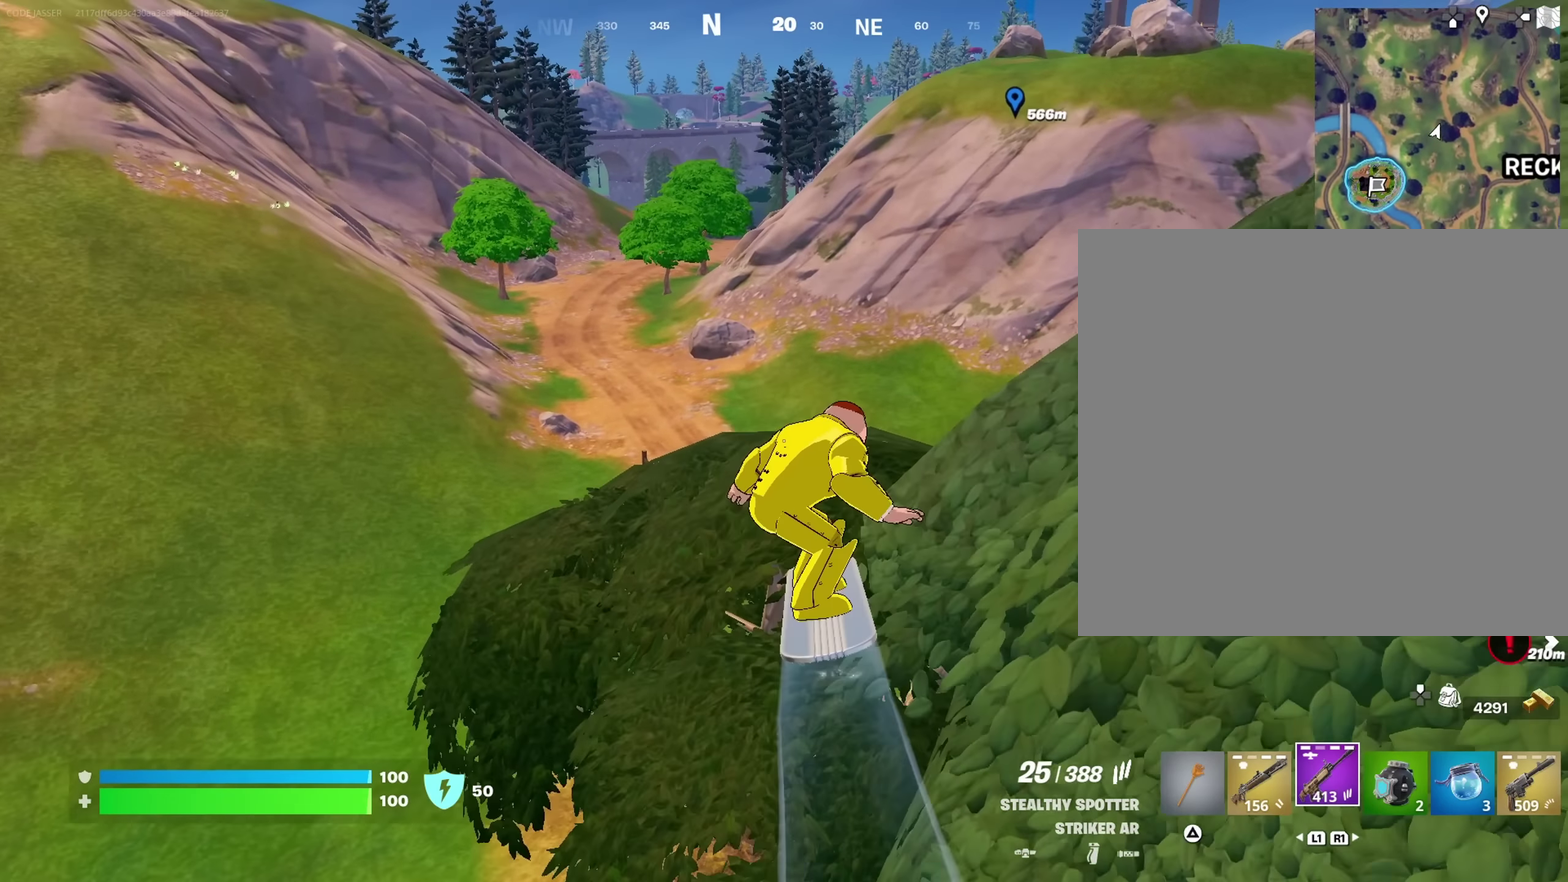
{"dt_ms": 500, "buttons": [], "left_stick": "up", "right_stick": "center", "events": []}
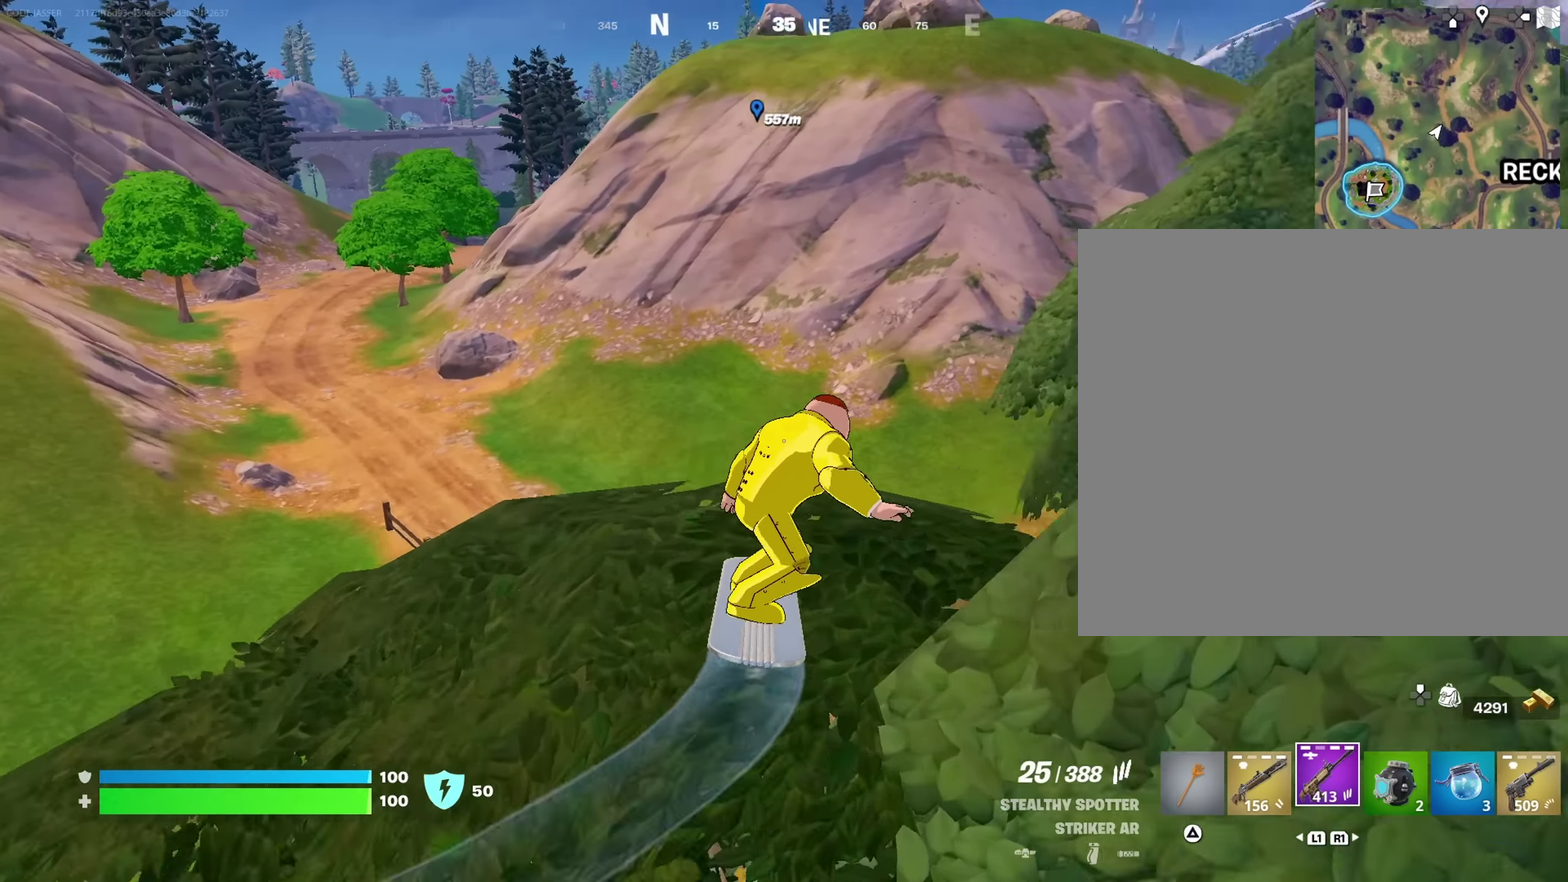
{"dt_ms": 500, "buttons": [], "left_stick": "up", "right_stick": "center", "events": [[83, "right_stick", "right"], [250, "right_stick", "center"]]}
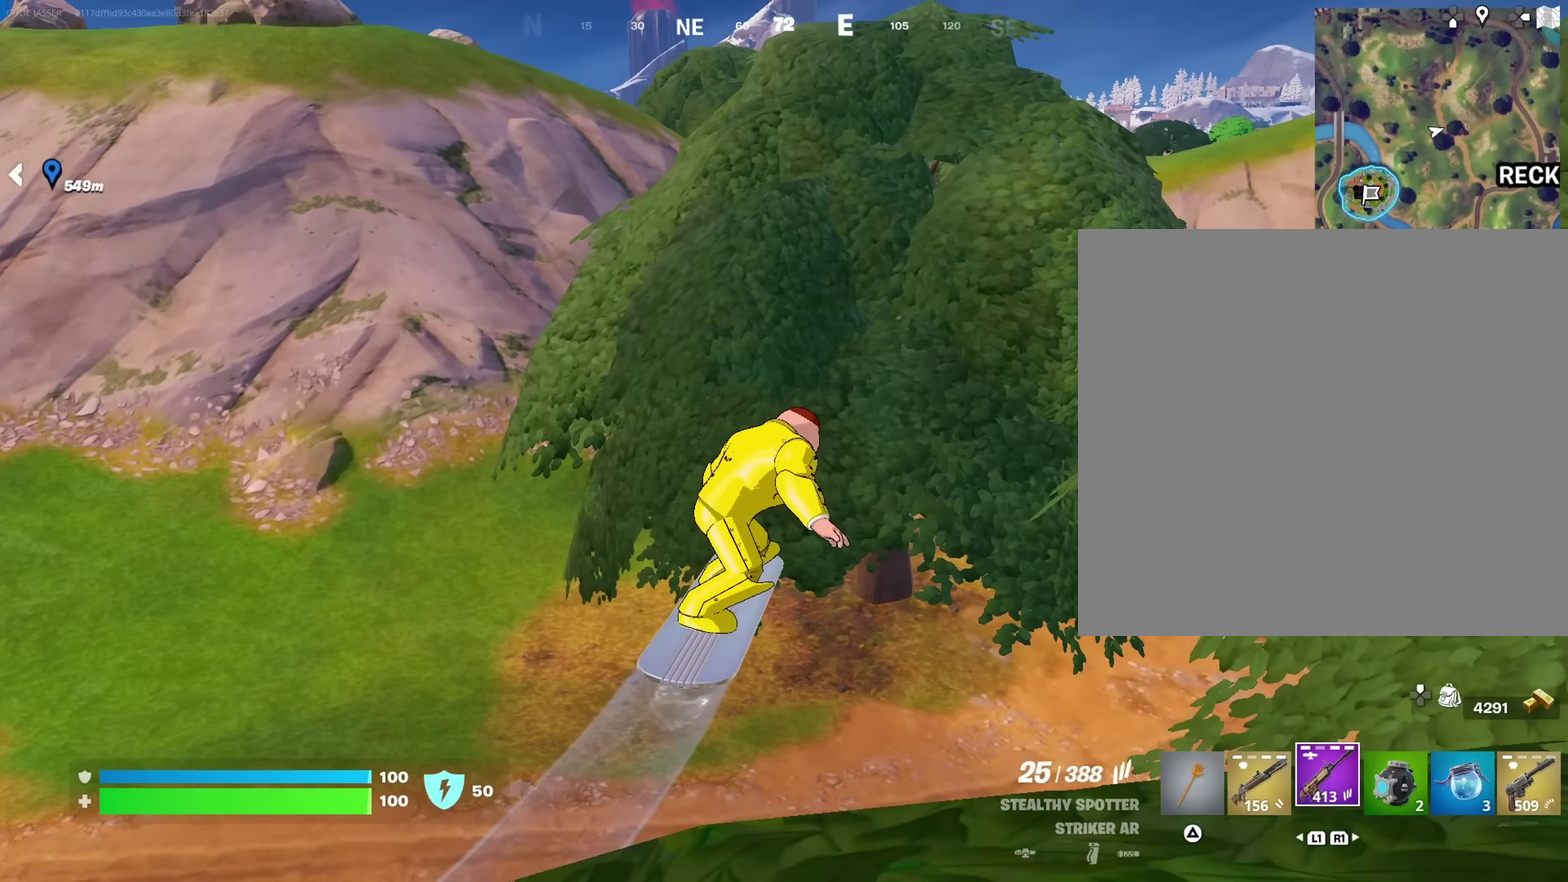
{"dt_ms": 500, "buttons": [], "left_stick": "up", "right_stick": "right", "events": [[50, "right_stick", "left"], [150, "right_stick", "center"], [250, "left_stick", "up-left"], [400, "right_stick", "up-right"], [433, "left_stick", "up"], [483, "right_stick", "right"]]}
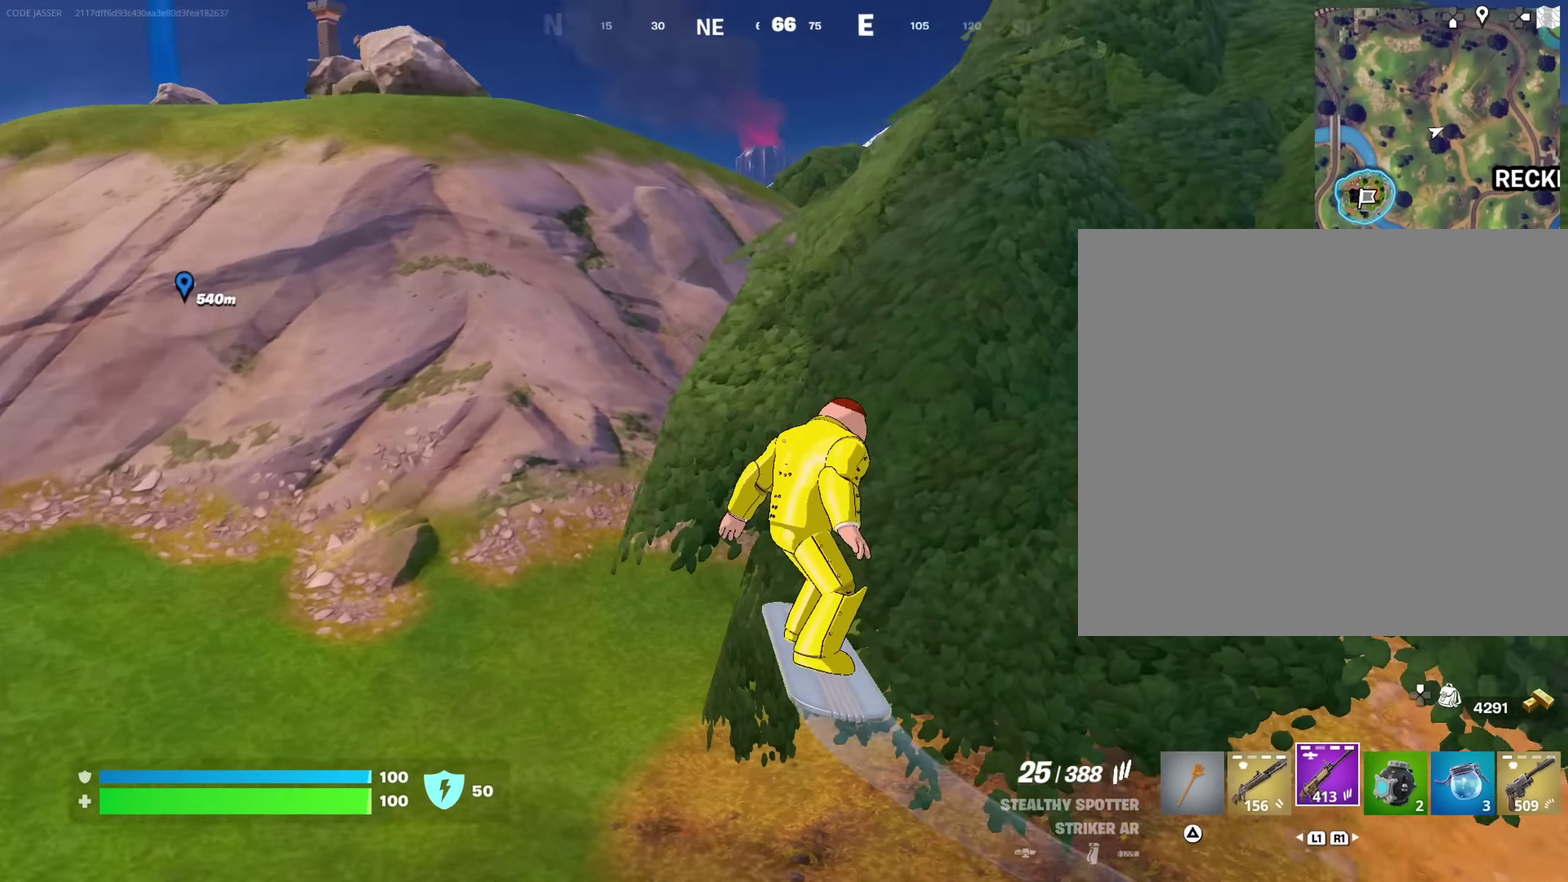
{"dt_ms": 500, "buttons": [], "left_stick": "up-left", "right_stick": "center", "events": [[33, "left_stick", "up-left"], [33, "right_stick", "center"]]}
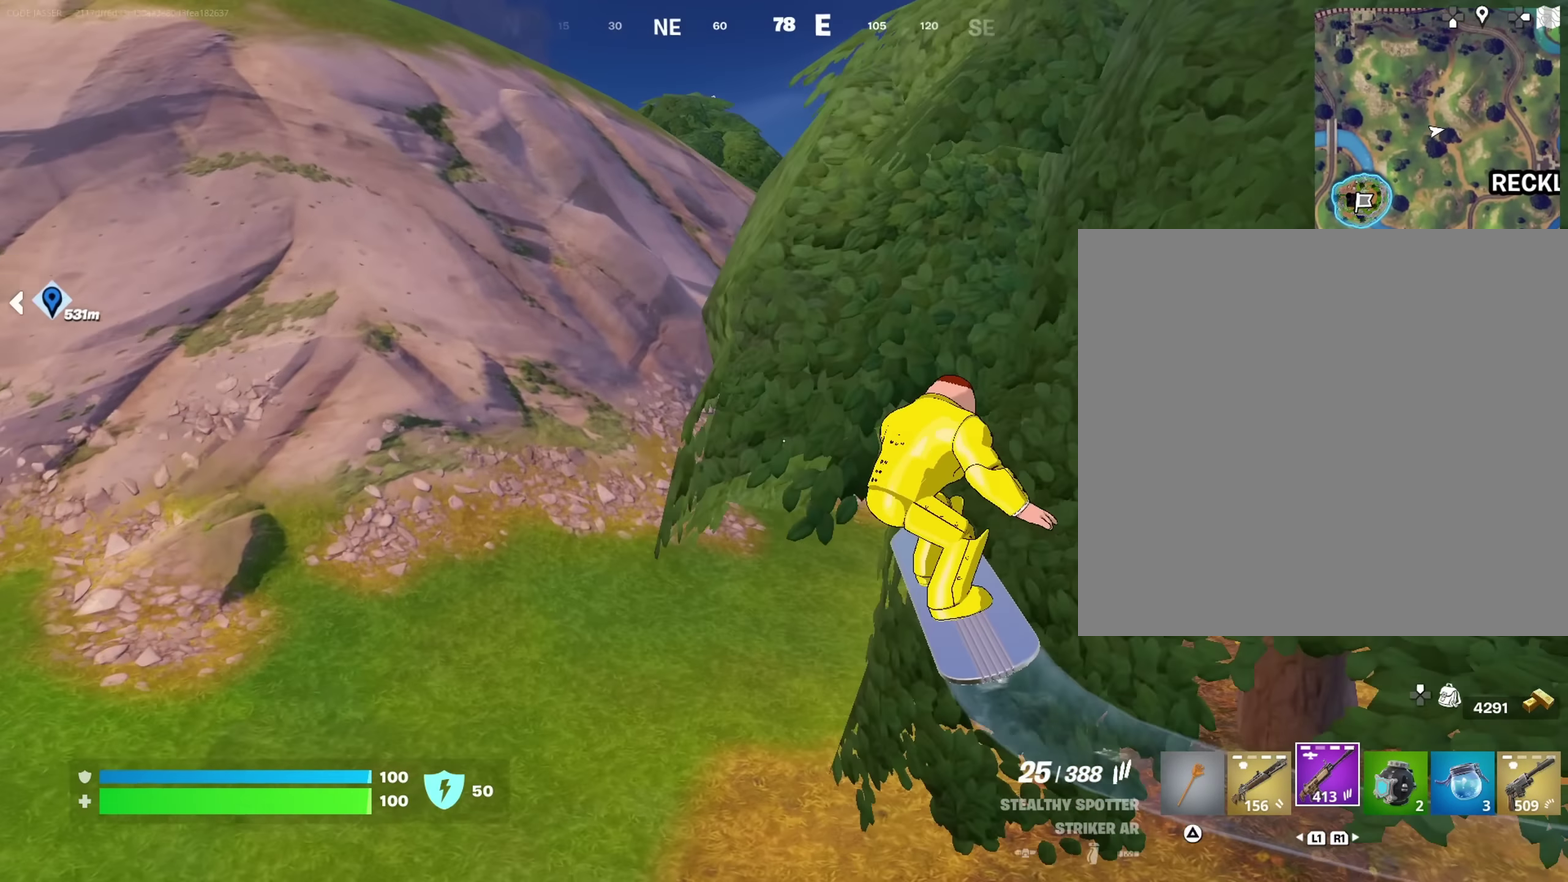
{"dt_ms": 400, "buttons": [], "left_stick": "up-right", "right_stick": "center", "events": [[200, "left_stick", "up"], [300, "left_stick", "up-right"]]}
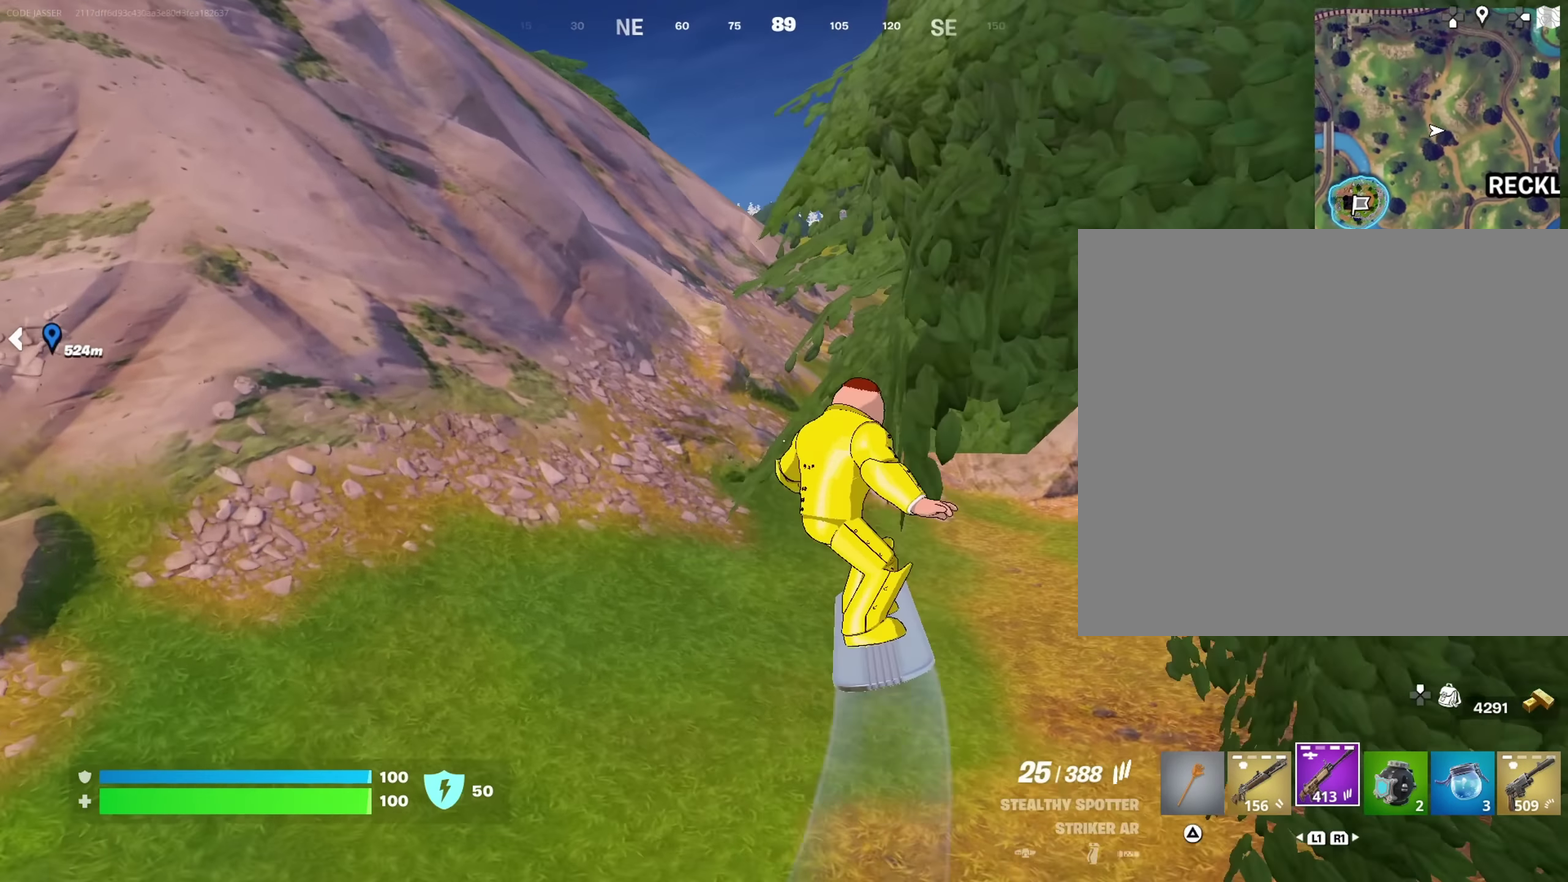
{"dt_ms": 600, "buttons": [], "left_stick": "up", "right_stick": "center", "events": [[167, "left_stick", "up"]]}
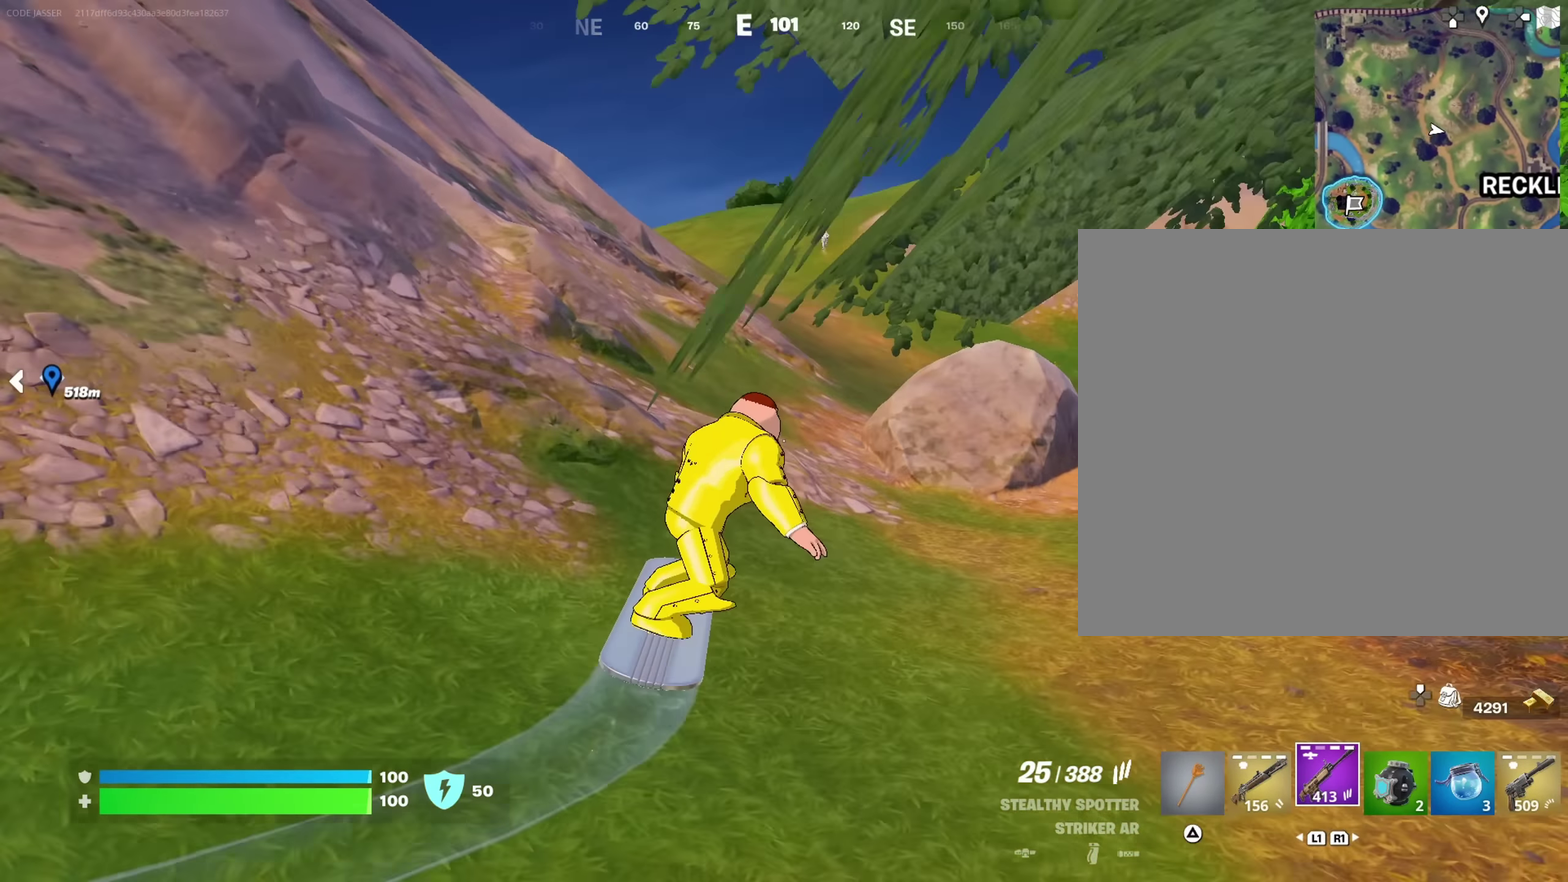
{"dt_ms": 400, "buttons": [], "left_stick": "up", "right_stick": "center"}
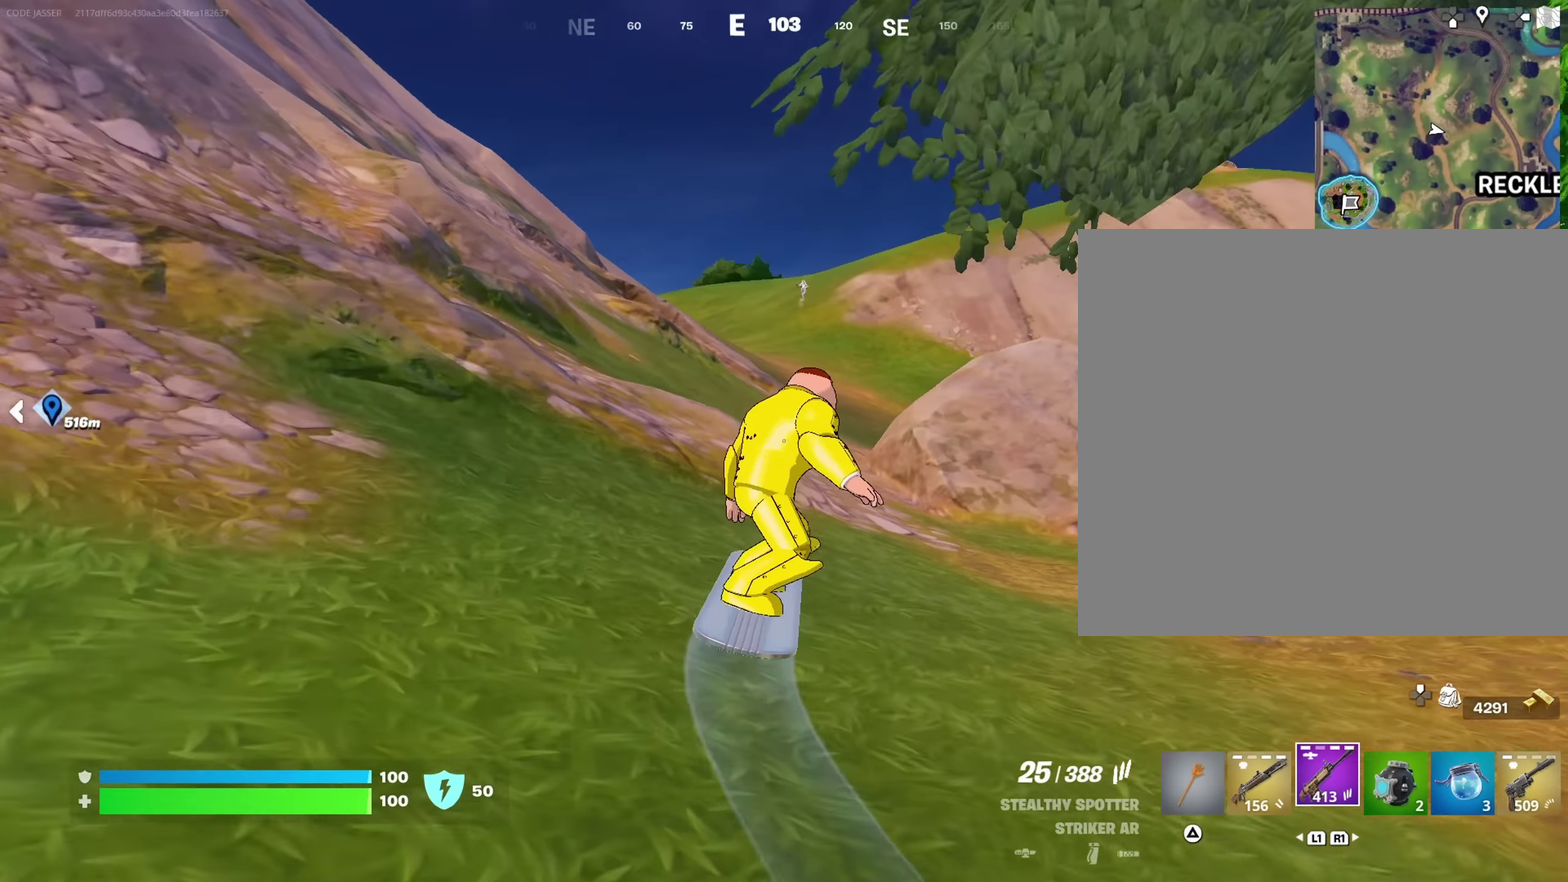
{"dt_ms": 600, "buttons": [], "left_stick": "up", "right_stick": "center", "events": []}
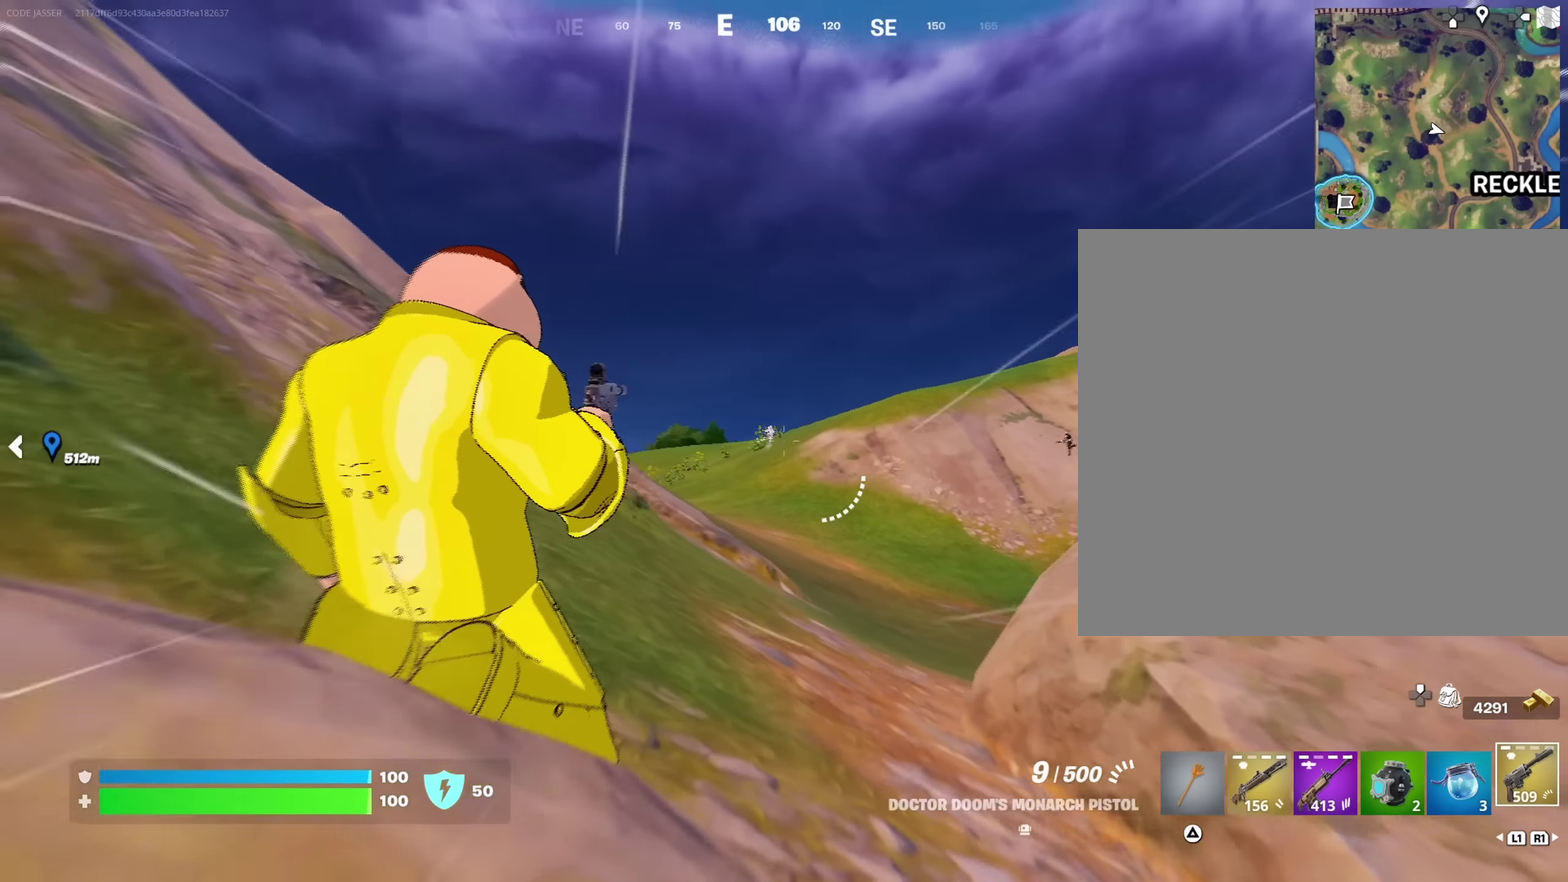
{"dt_ms": 400, "buttons": ["L2"], "left_stick": "center", "right_stick": "center", "events": [[67, "L2", "down"], [234, "left_stick", "center"], [250, "right_stick", "right"], [300, "right_stick", "center"]]}
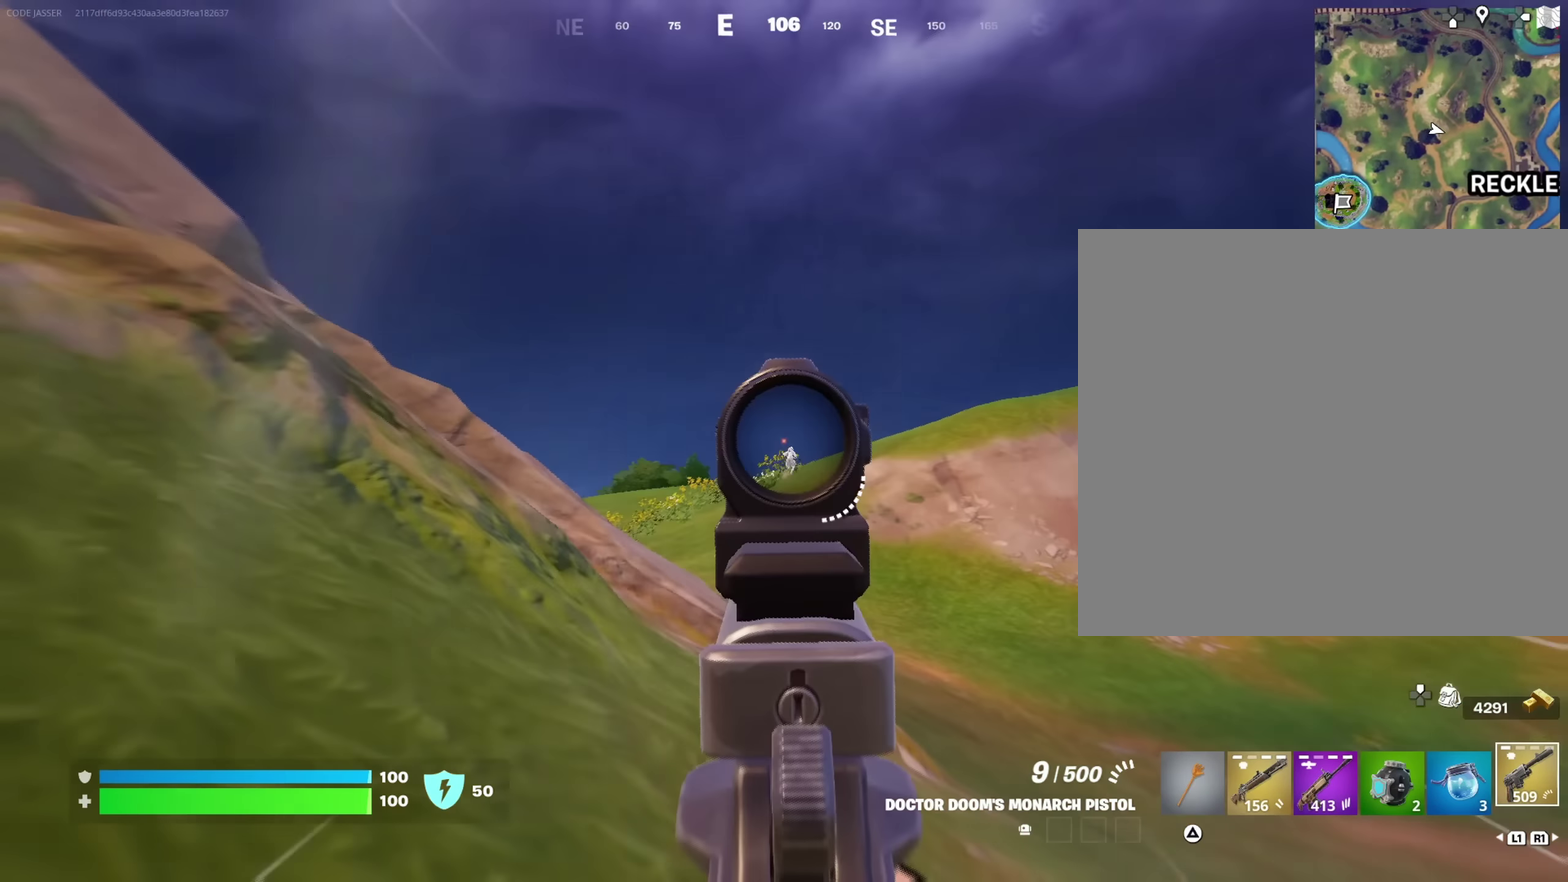
{"dt_ms": 600, "buttons": ["L2", "R2"], "left_stick": "center", "right_stick": "center", "events": [[117, "right_stick", "right"], [167, "right_stick", "center"], [600, "R2", "down"]]}
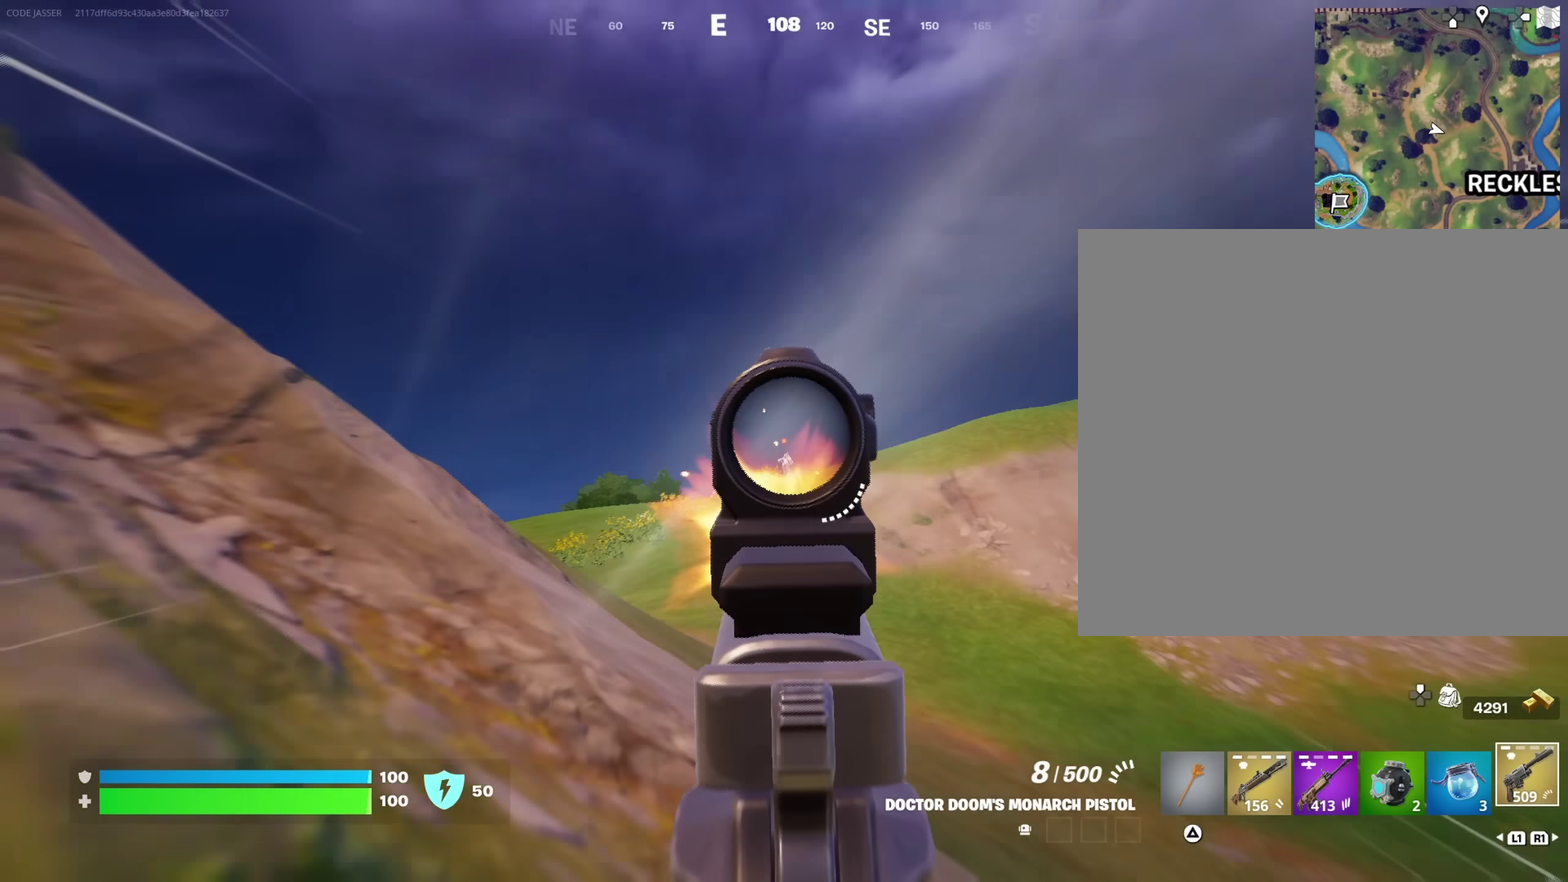
{"dt_ms": 400, "buttons": [], "left_stick": "up-right", "right_stick": "center", "events": [[17, "L2", "up"], [67, "left_stick", "up"], [84, "R2", "up"], [367, "left_stick", "up-right"]]}
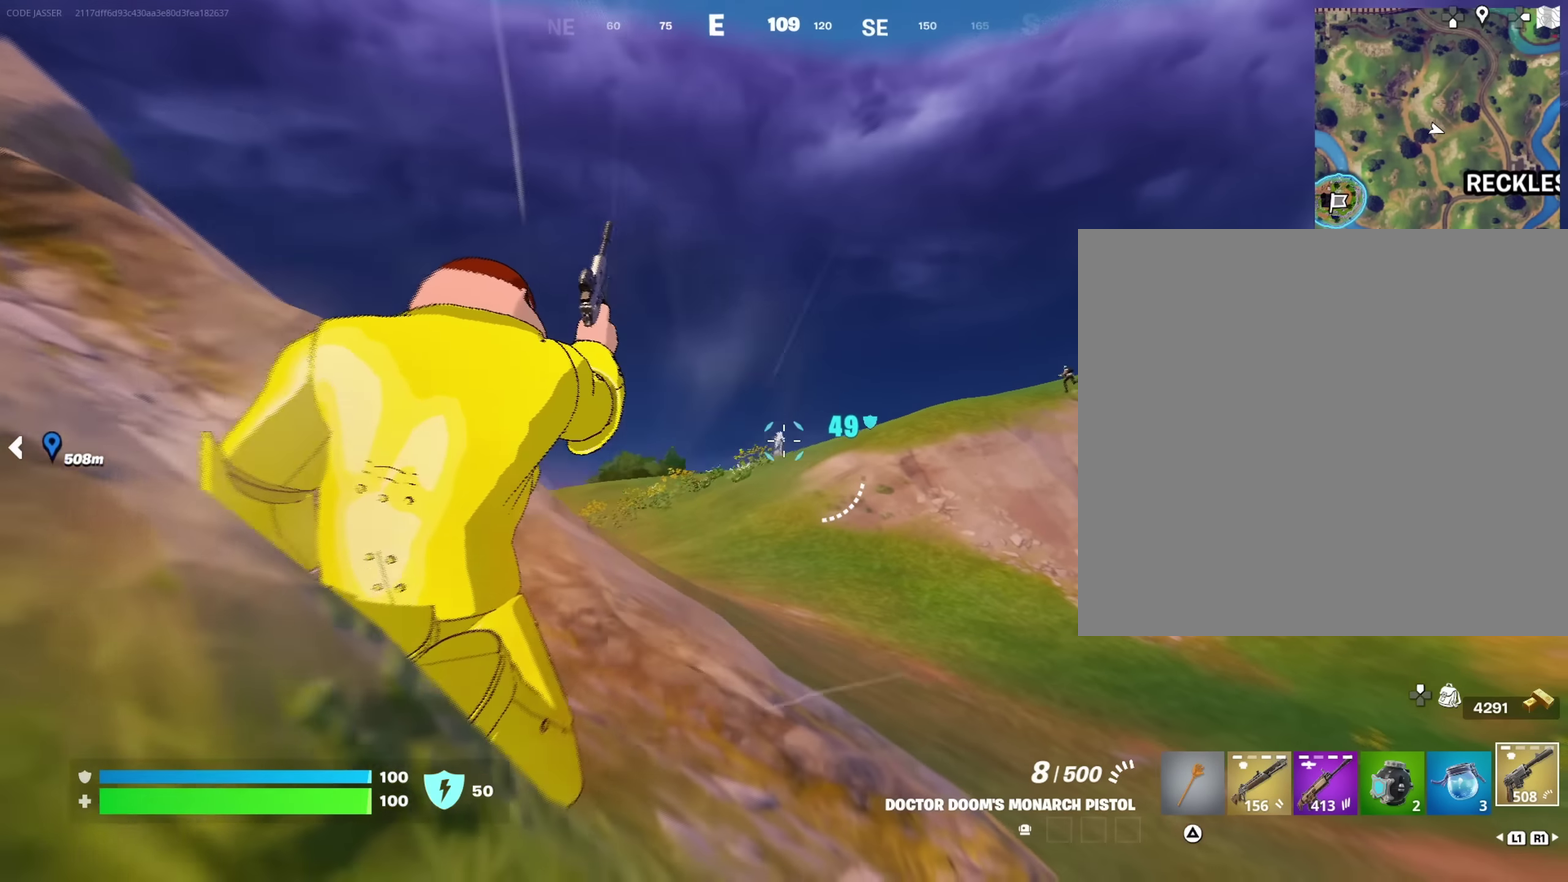
{"dt_ms": 600, "buttons": ["L2"], "left_stick": "center", "right_stick": "center", "events": [[134, "left_stick", "up"], [167, "L2", "down"], [234, "left_stick", "center"], [434, "right_stick", "down-left"], [534, "right_stick", "center"]]}
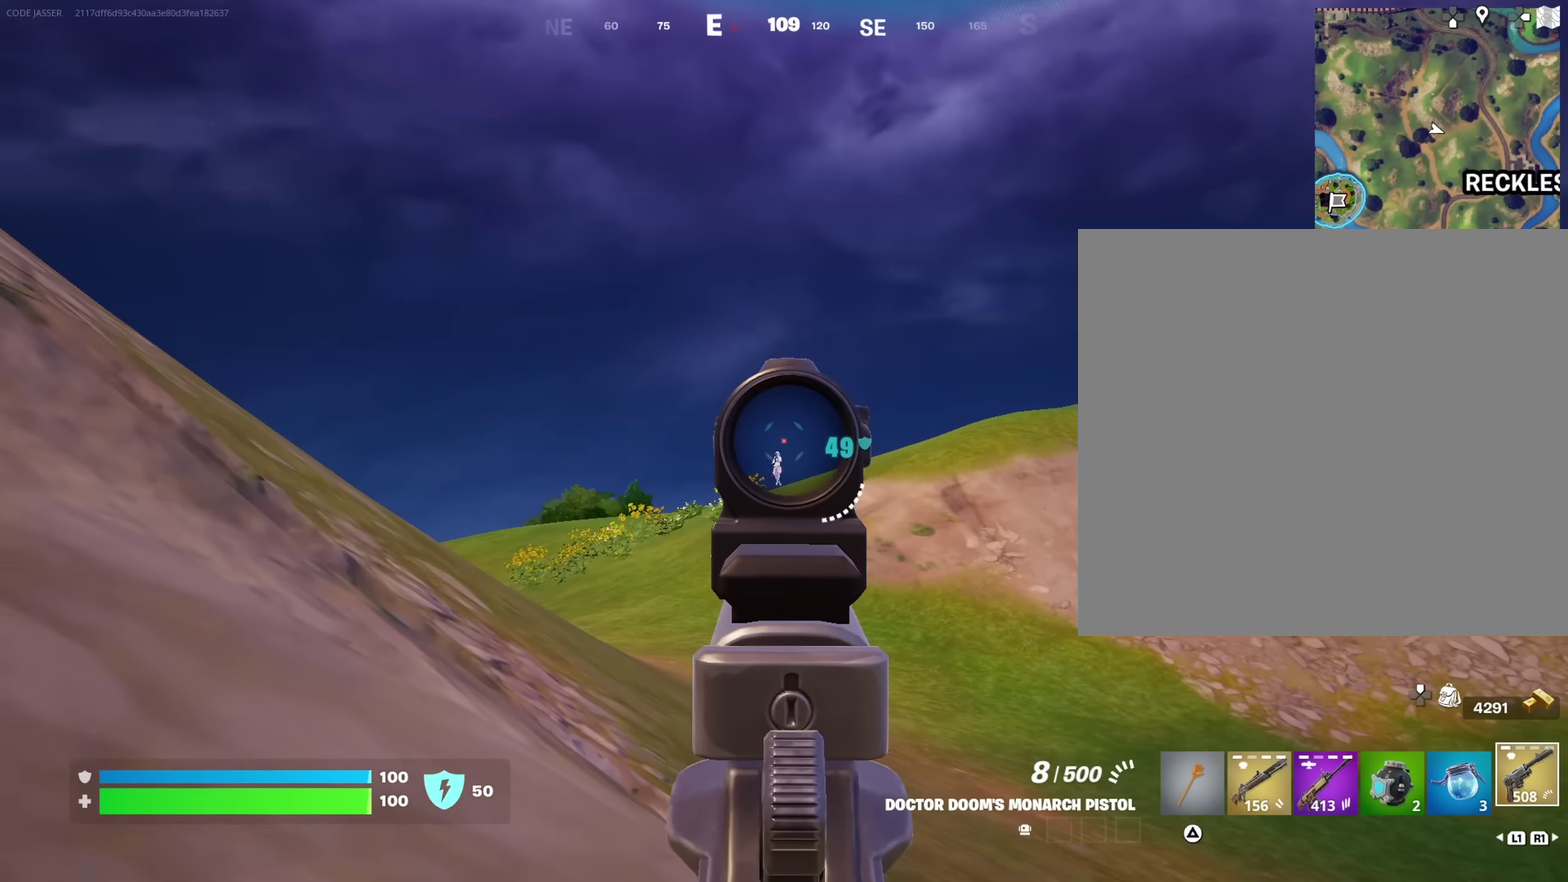
{"dt_ms": 300, "buttons": ["L2"], "left_stick": "center", "right_stick": "down", "events": [[250, "right_stick", "down"]]}
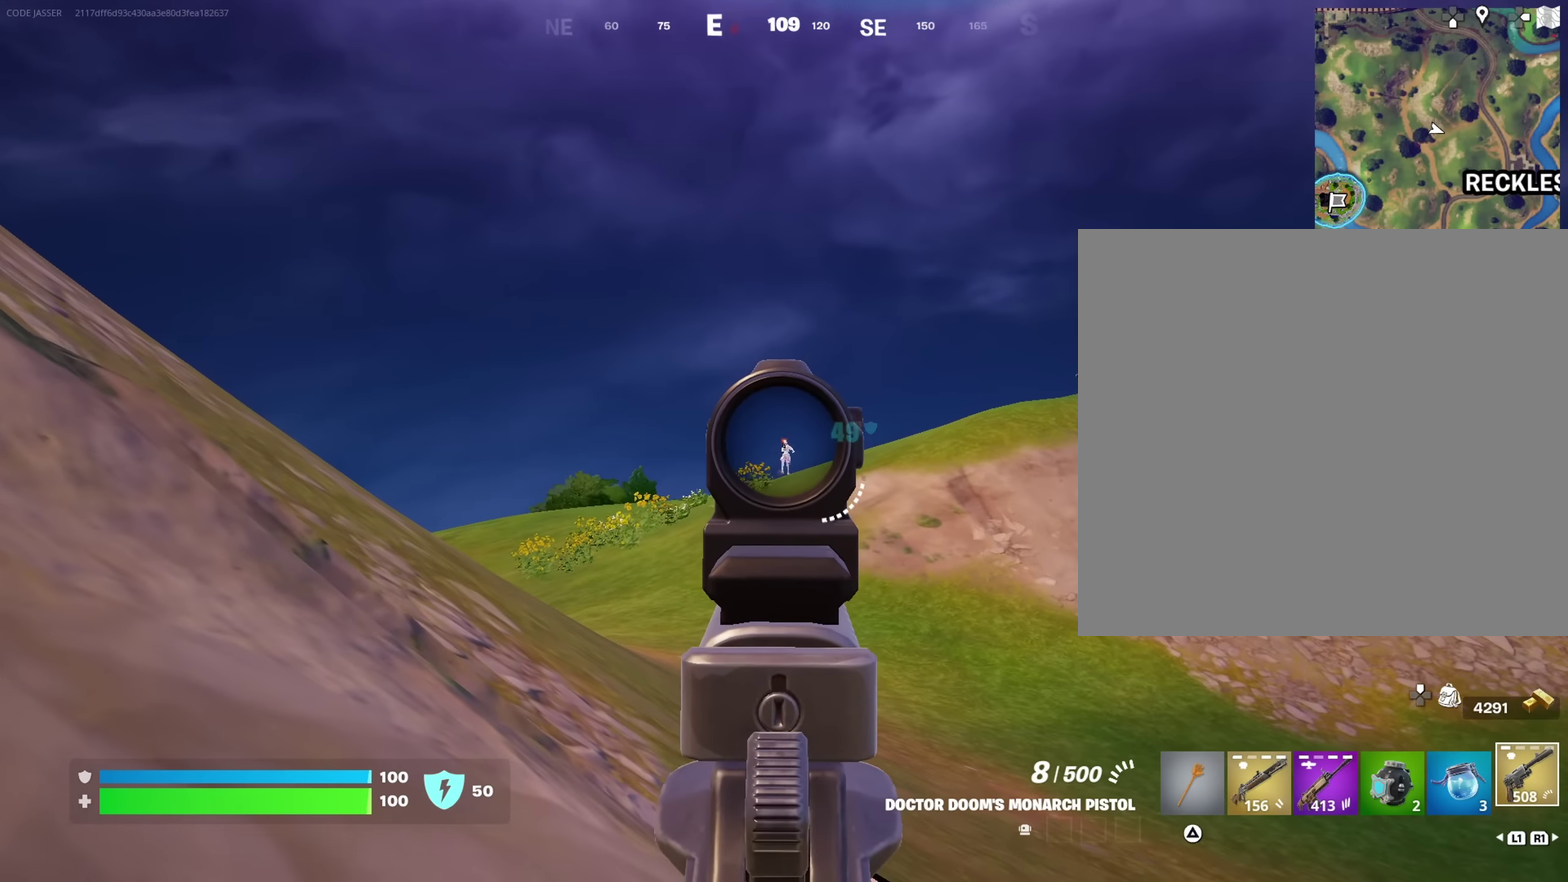
{"dt_ms": 700, "buttons": ["L2"], "left_stick": "right", "right_stick": "center", "events": [[67, "R2", "down"], [67, "right_stick", "center"], [117, "L2", "up"], [150, "R2", "up"], [184, "left_stick", "right"], [234, "L2", "down"], [567, "right_stick", "left"], [700, "right_stick", "center"]]}